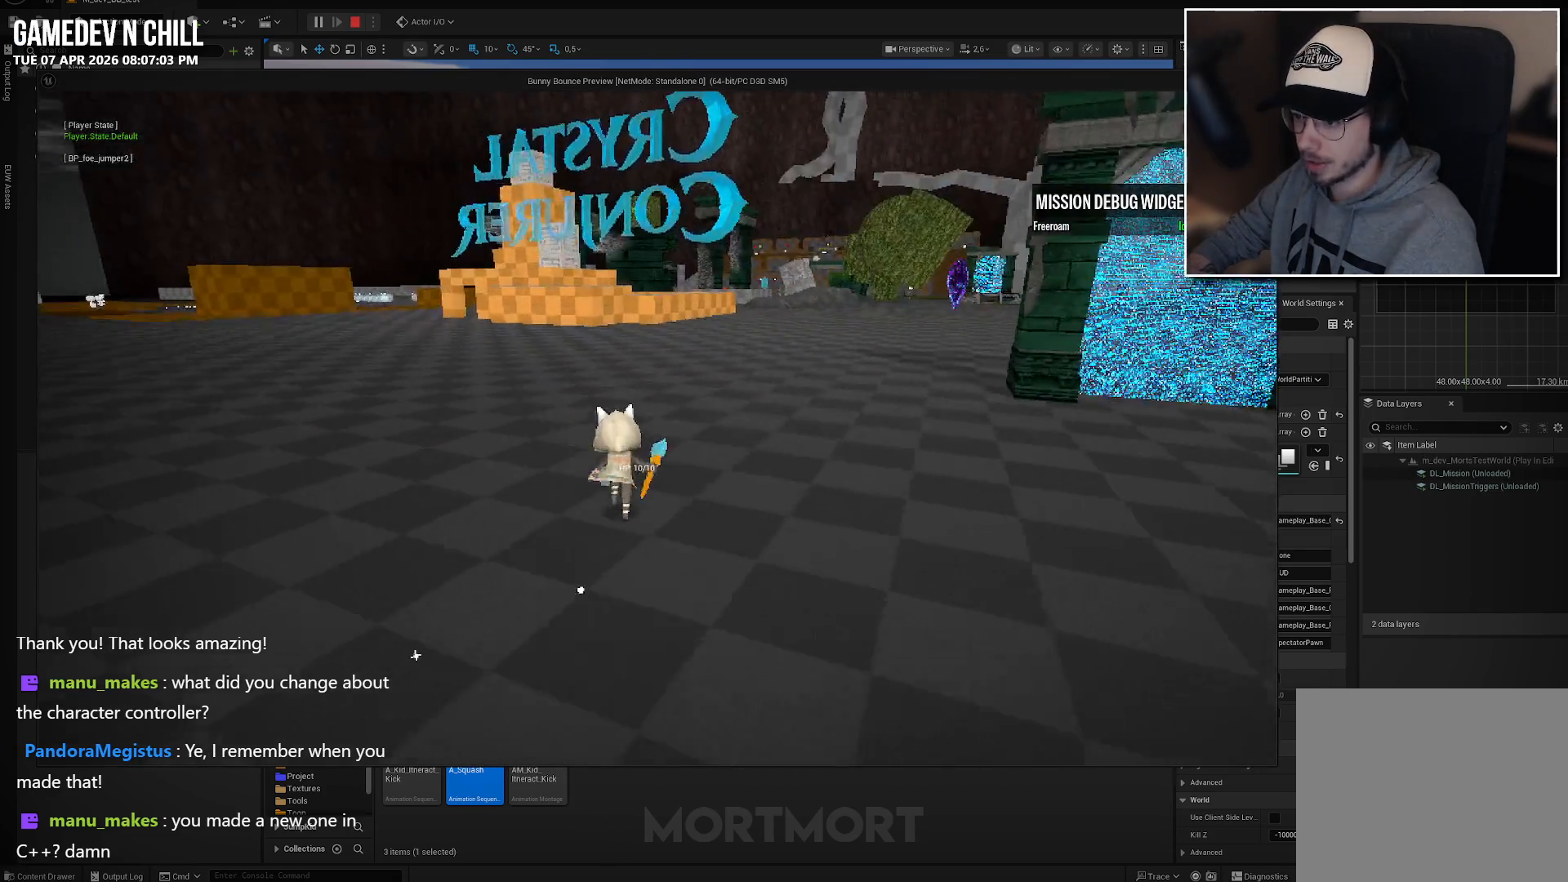
Gameplay with a controller (Xbox layout); each line is a JSON object with the inputs held at the frame after it. "events" lists button and stick changes between this image and that frame as [ms after this image, input, new state], when the widget could be followed in between.
{"buttons": [], "left_stick": "up", "right_stick": "center", "events": []}
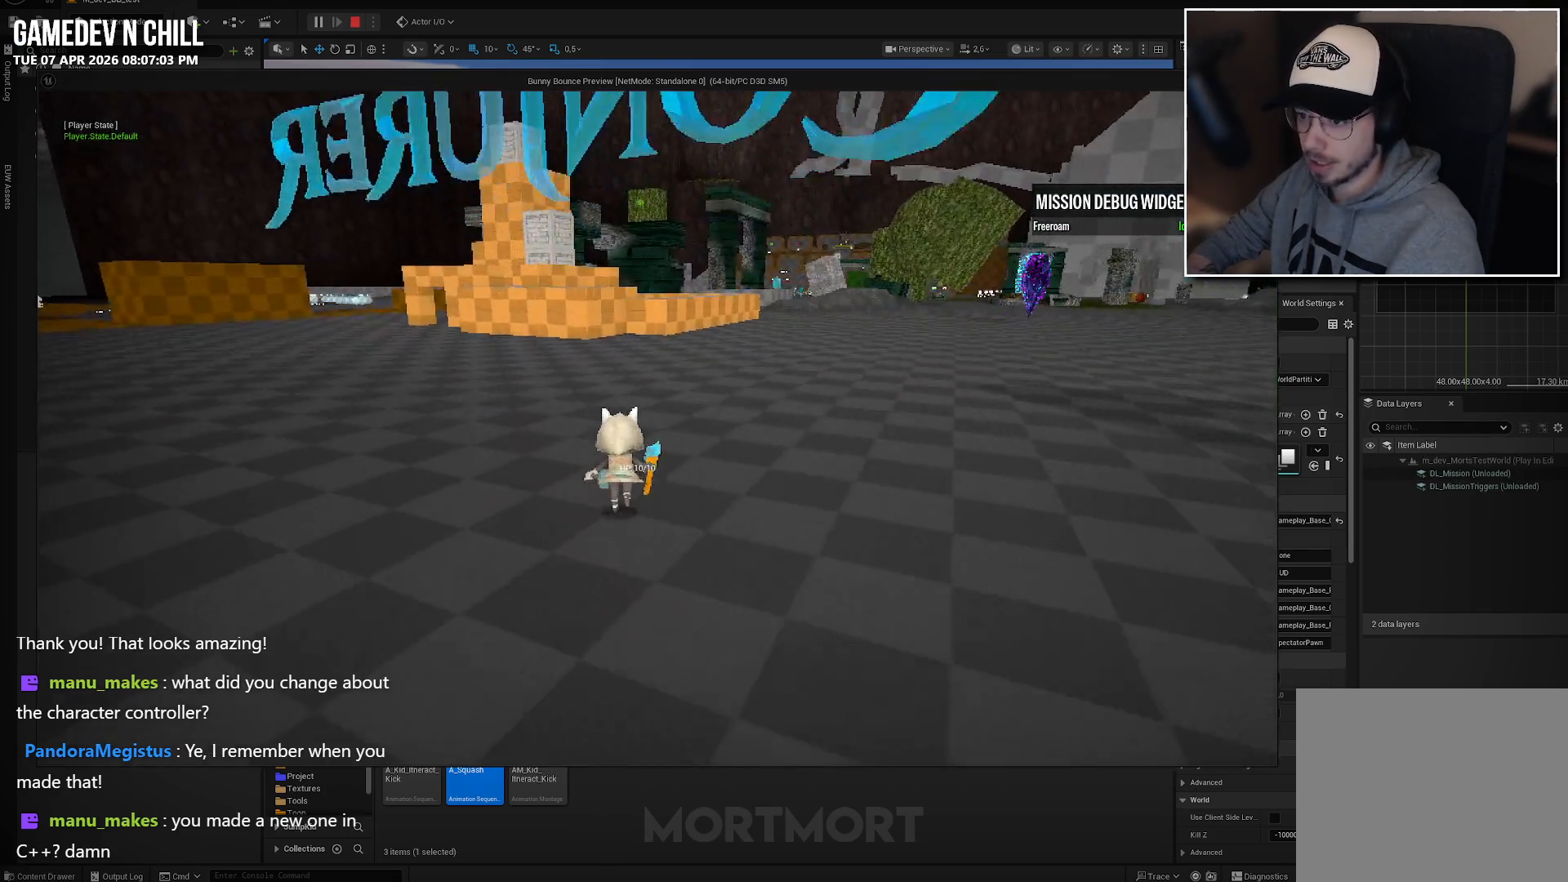
{"buttons": [], "left_stick": "up", "right_stick": "center", "events": []}
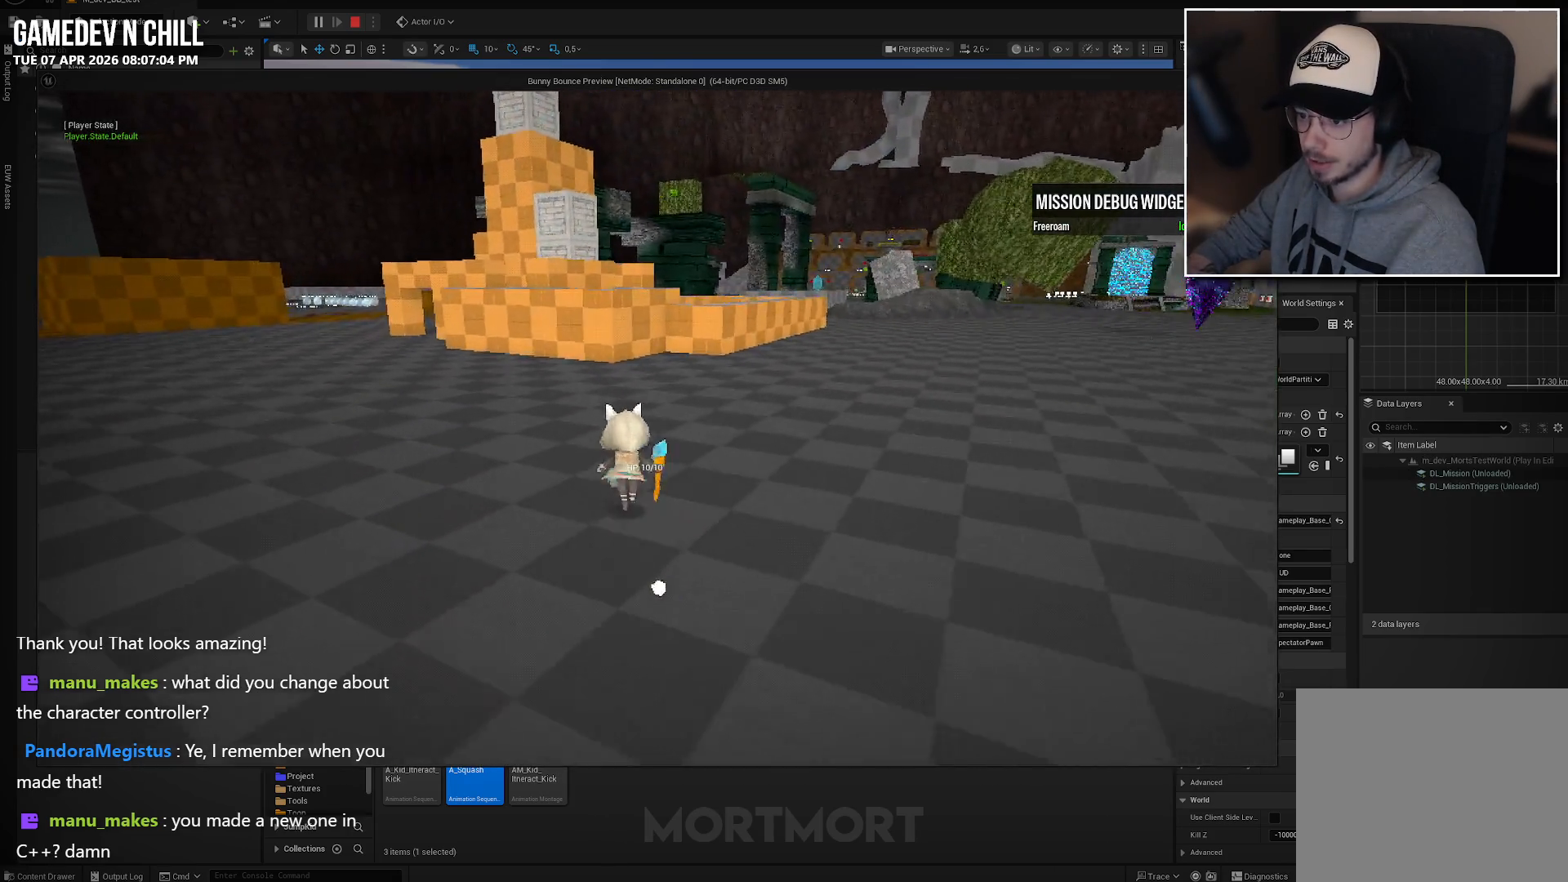
{"buttons": [], "left_stick": "up", "right_stick": "center", "events": []}
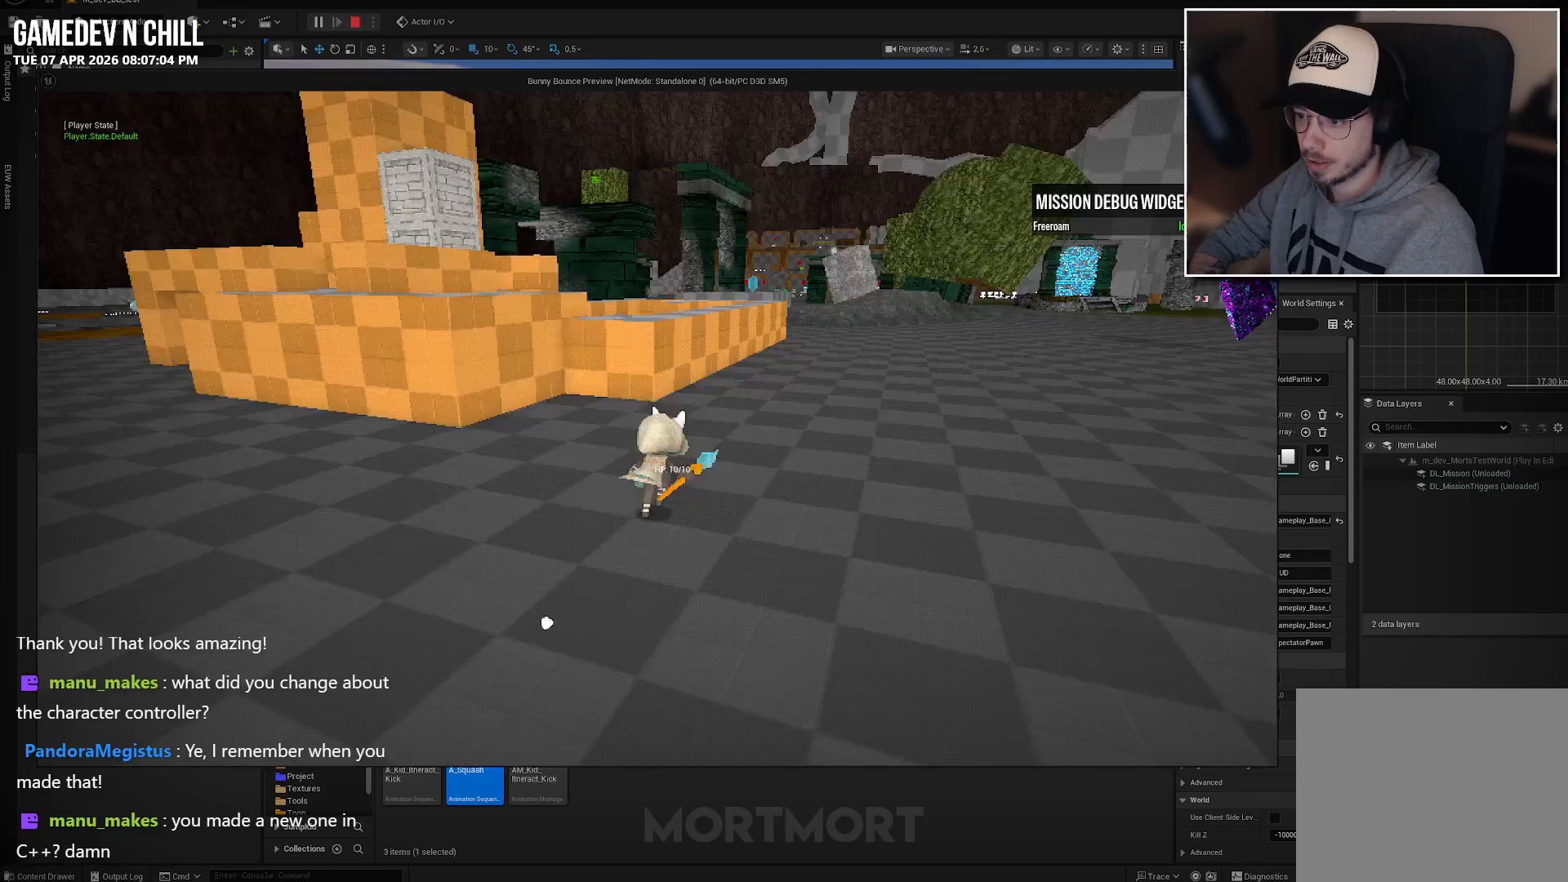
{"buttons": [], "left_stick": "up", "right_stick": "center", "events": []}
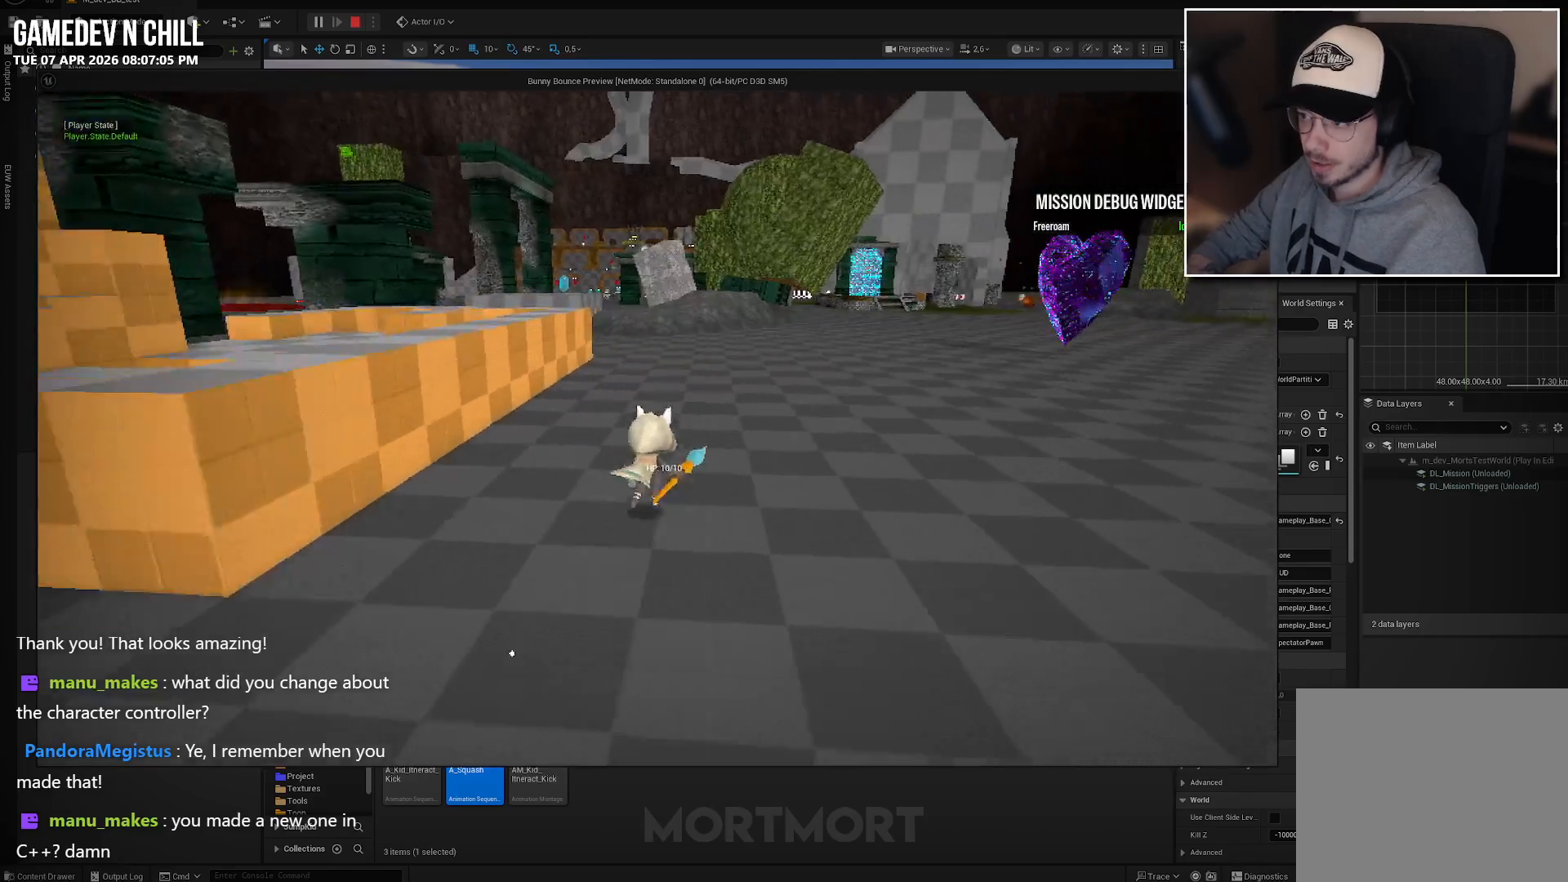
{"buttons": [], "left_stick": "up", "right_stick": "center", "events": []}
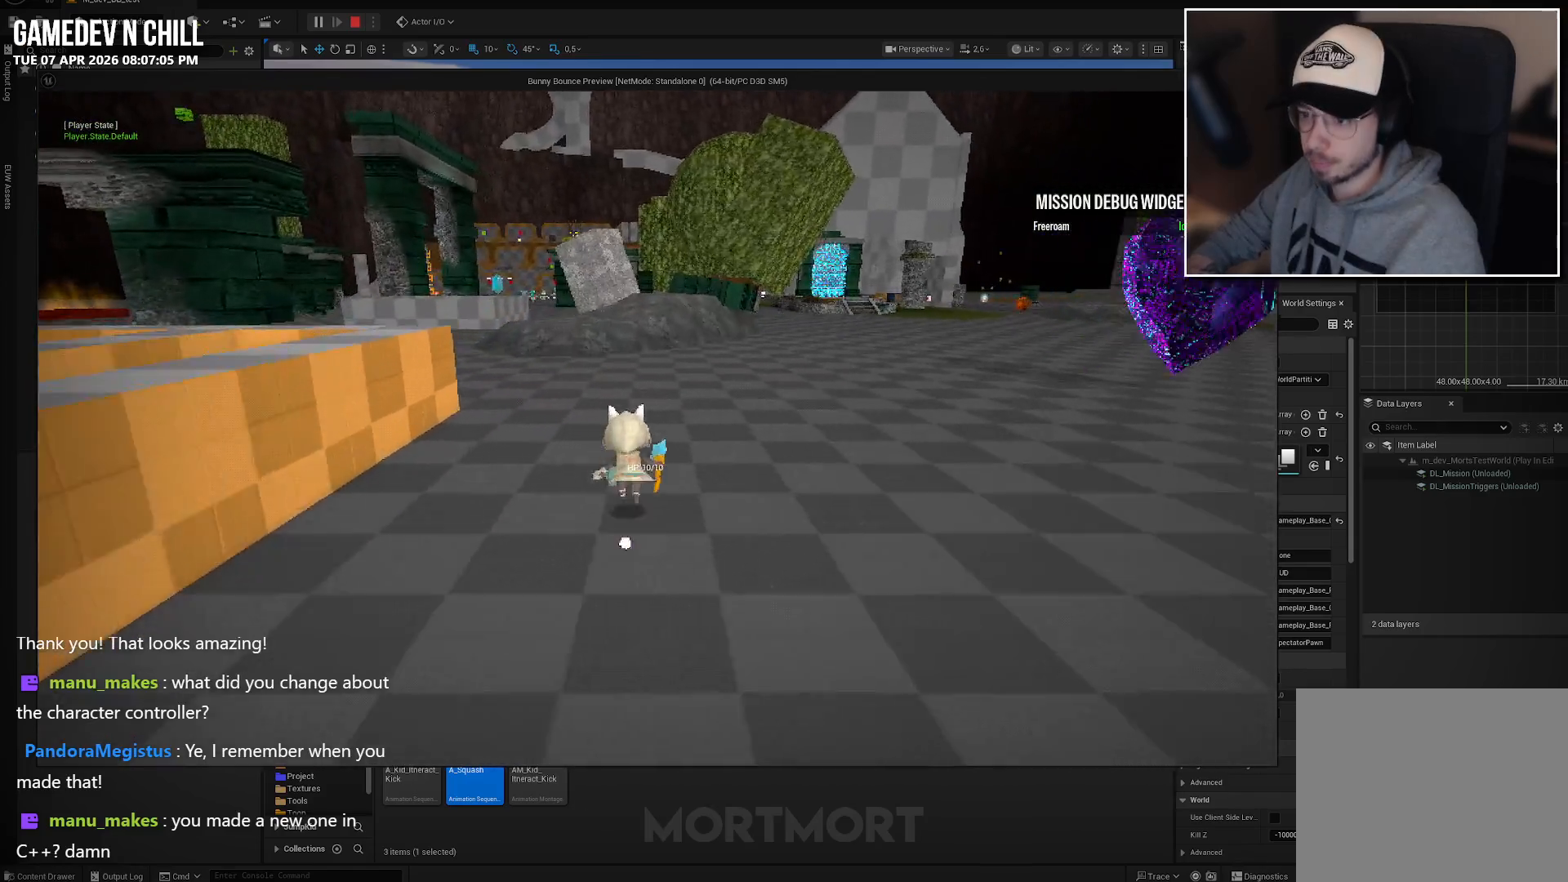
{"buttons": [], "left_stick": "up-left", "right_stick": "center", "events": [[100, "left_stick", "up-left"]]}
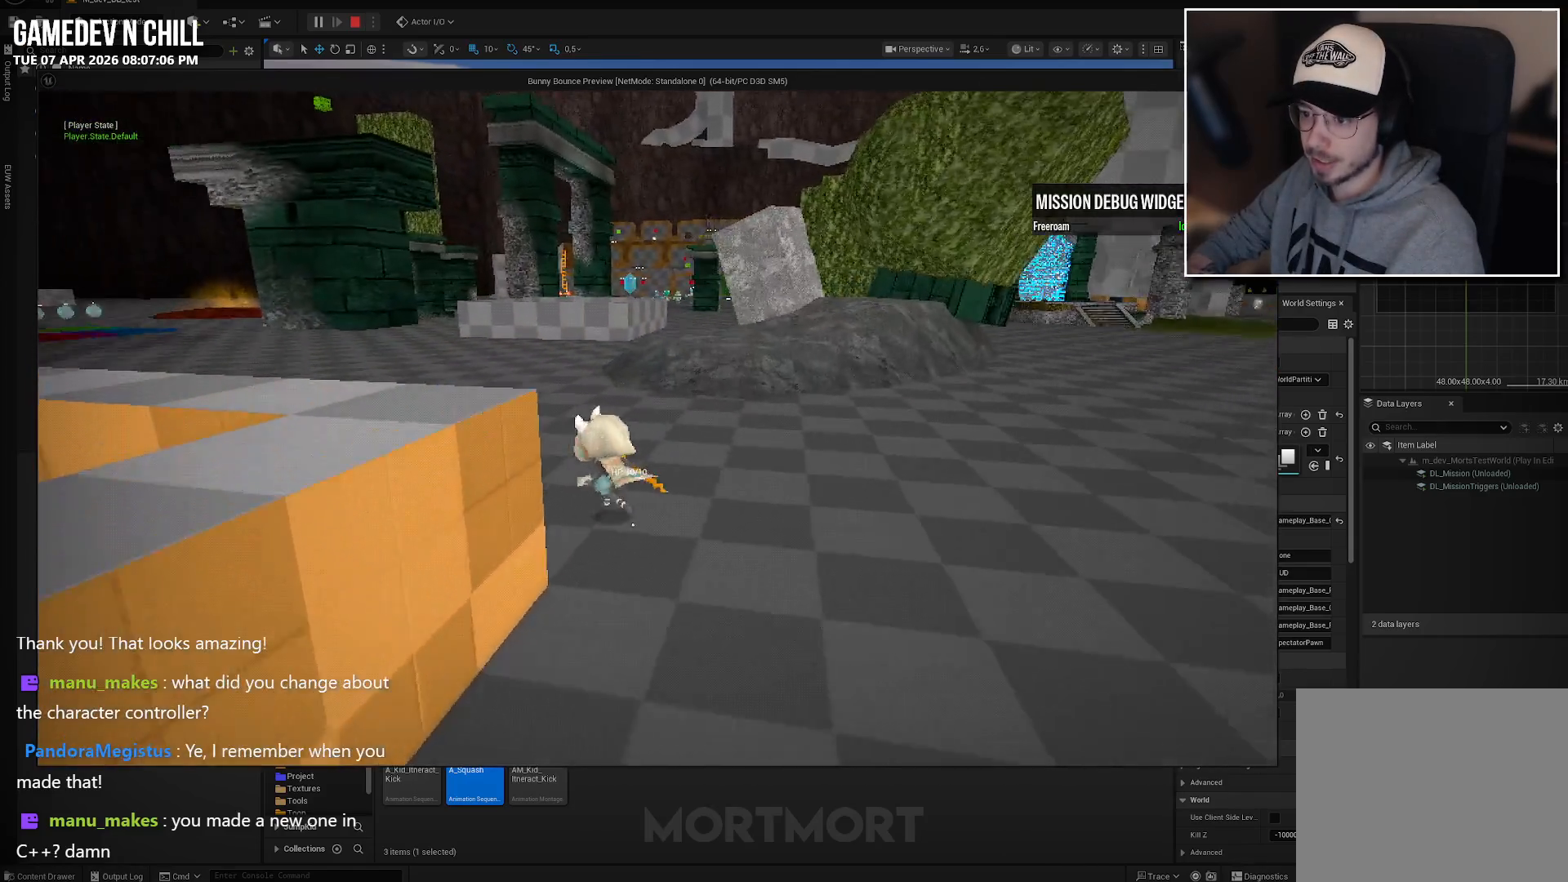
{"buttons": [], "left_stick": "up-left", "right_stick": "center", "events": []}
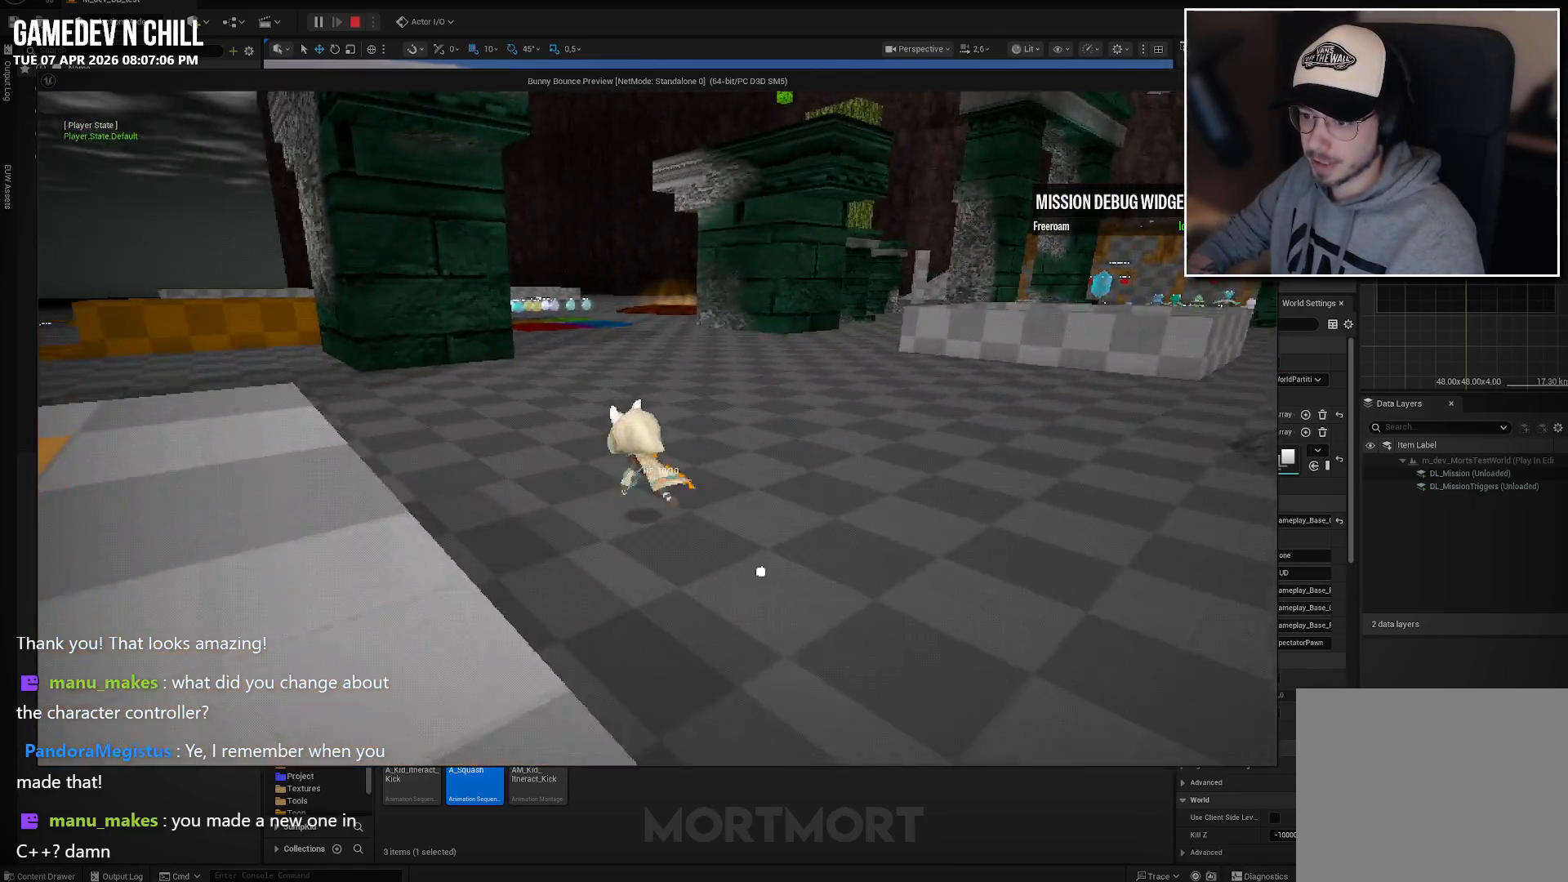
{"buttons": [], "left_stick": "up-left", "right_stick": "center", "events": []}
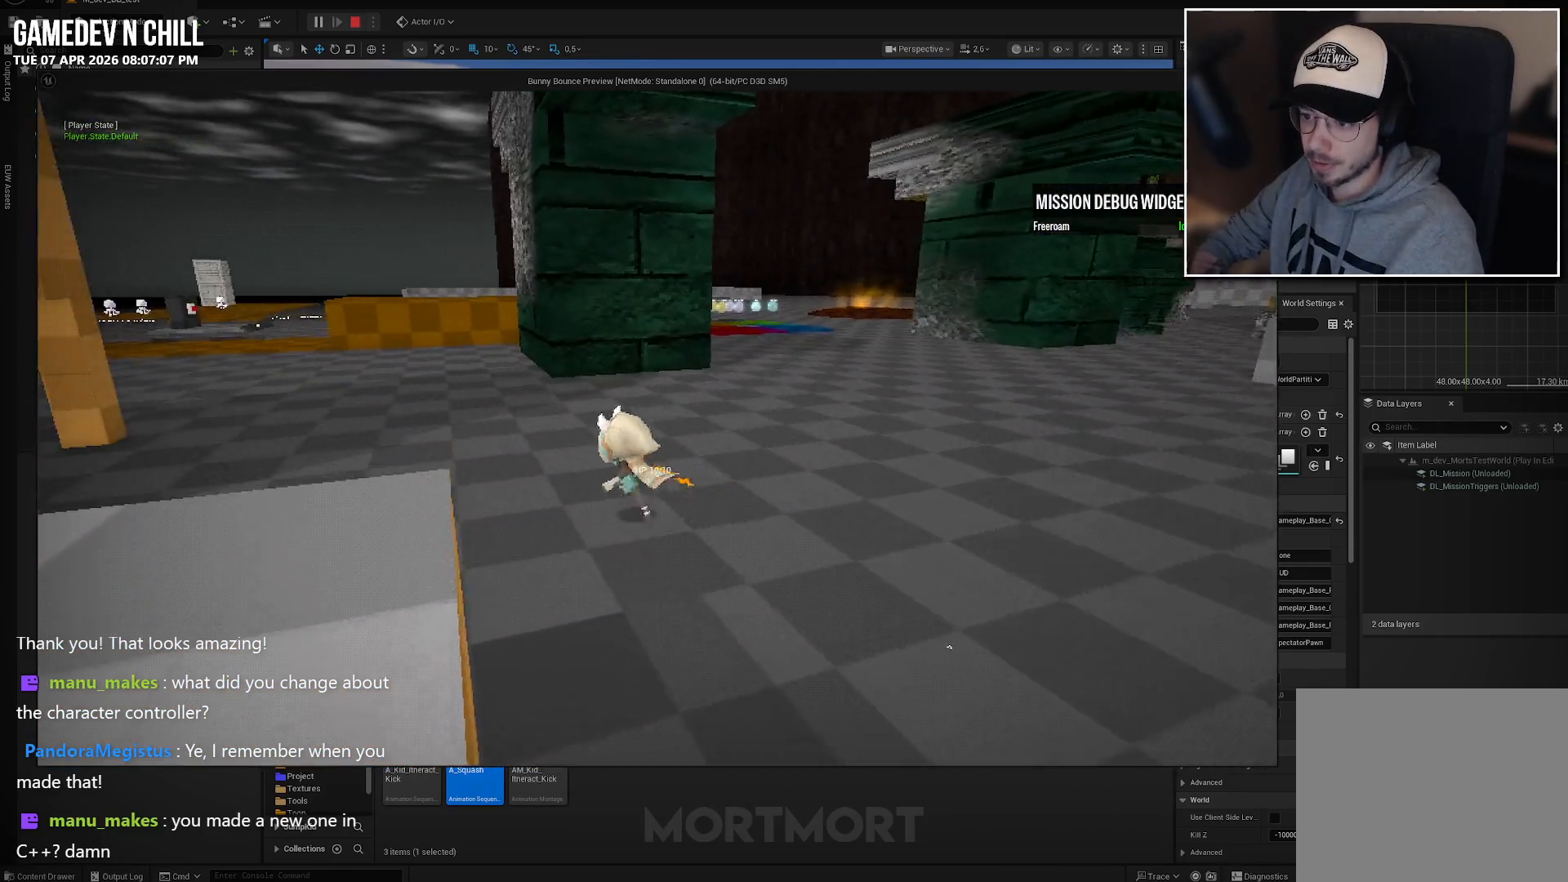
{"buttons": [], "left_stick": "up-left", "right_stick": "down-left", "events": [[33, "right_stick", "up-left"], [83, "right_stick", "left"], [217, "right_stick", "center"], [483, "right_stick", "down-left"]]}
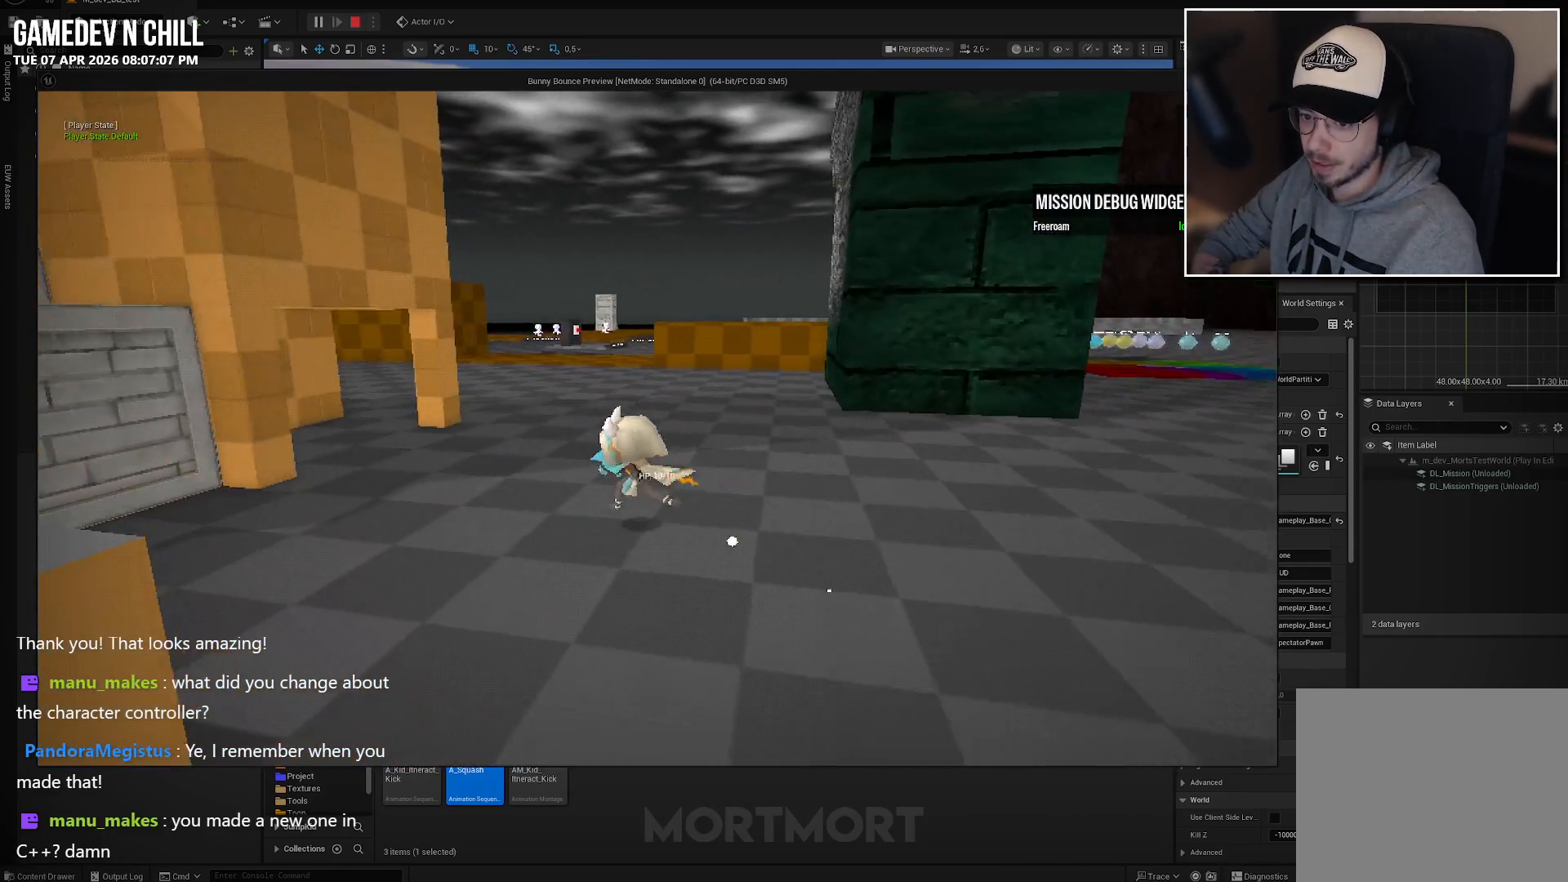
{"buttons": [], "left_stick": "left", "right_stick": "down-right", "events": [[100, "right_stick", "center"], [200, "right_stick", "left"], [283, "left_stick", "left"], [350, "right_stick", "center"], [500, "right_stick", "down-right"]]}
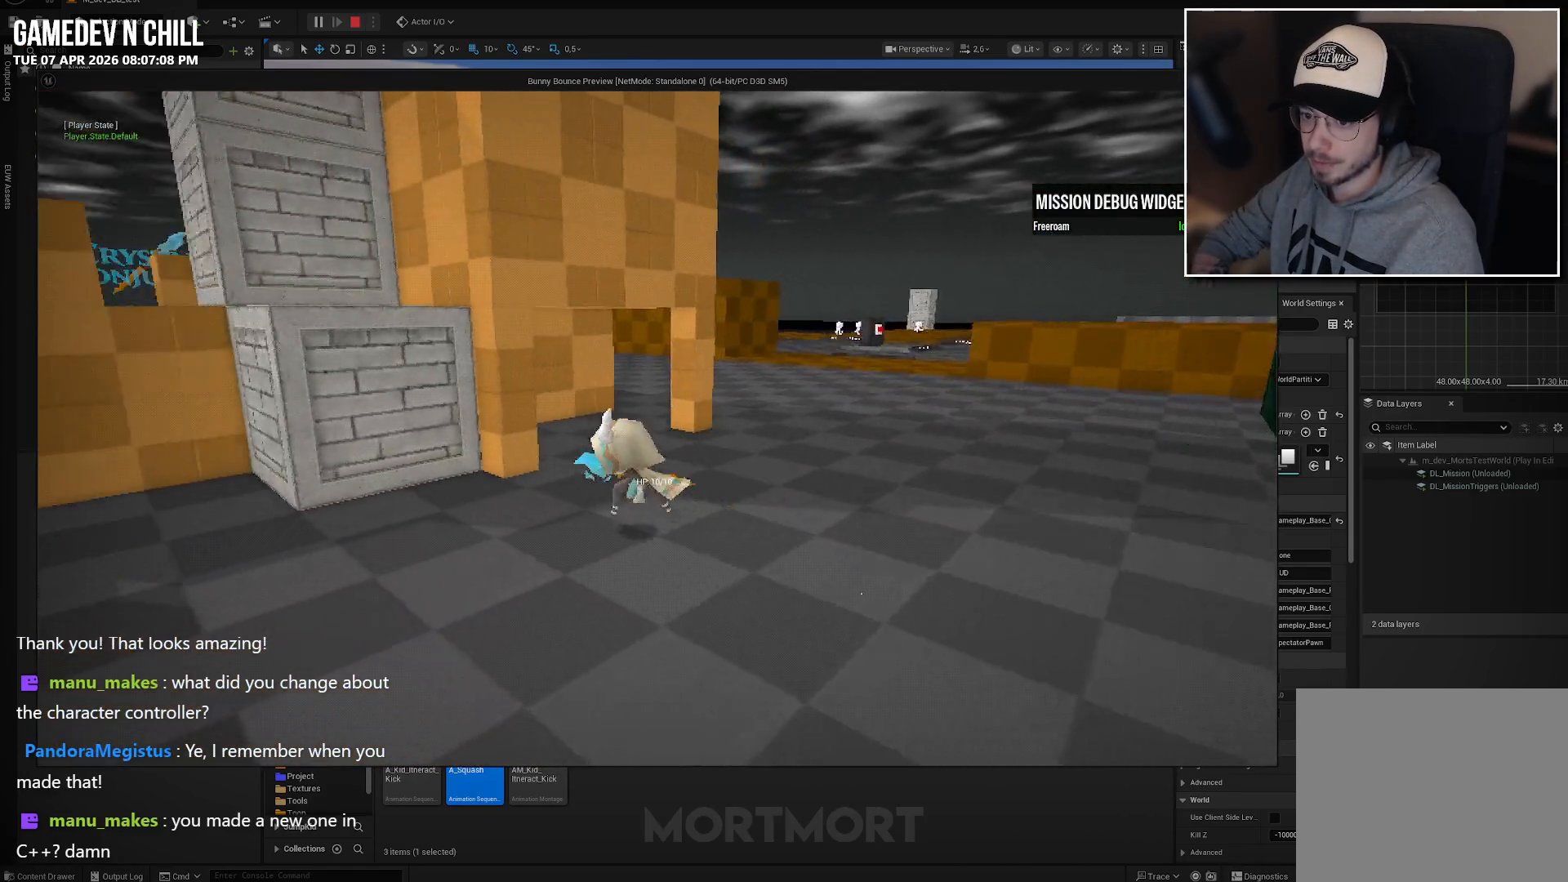
{"buttons": [], "left_stick": "up-left", "right_stick": "center", "events": [[150, "left_stick", "up-left"], [150, "right_stick", "right"], [467, "right_stick", "center"]]}
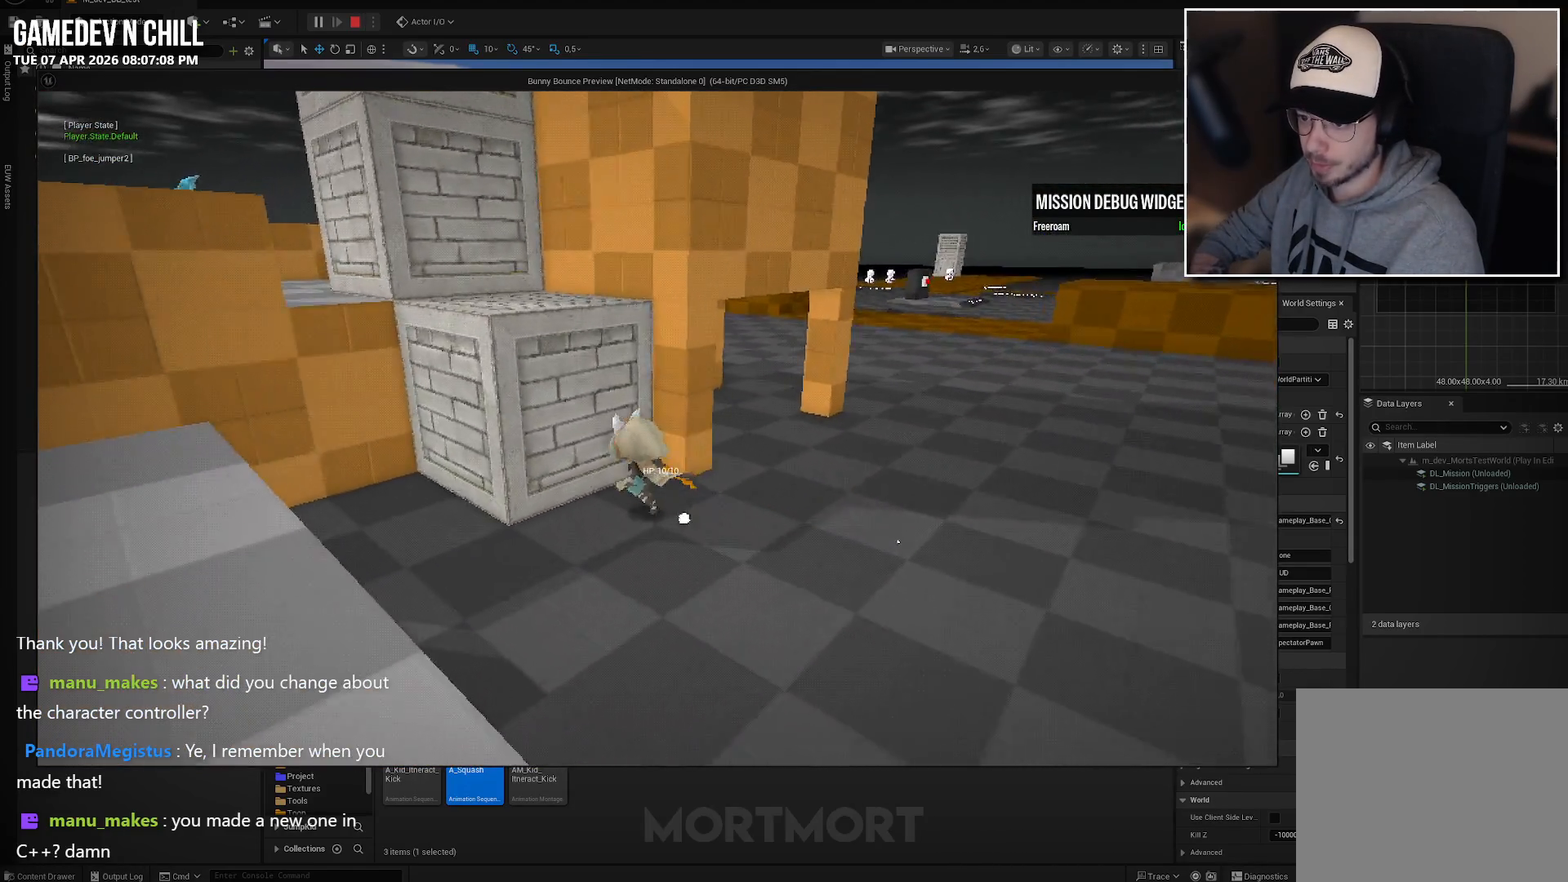
{"buttons": [], "left_stick": "center", "right_stick": "right", "events": [[183, "left_stick", "center"], [217, "Y", "down"], [300, "Y", "up"], [467, "right_stick", "right"]]}
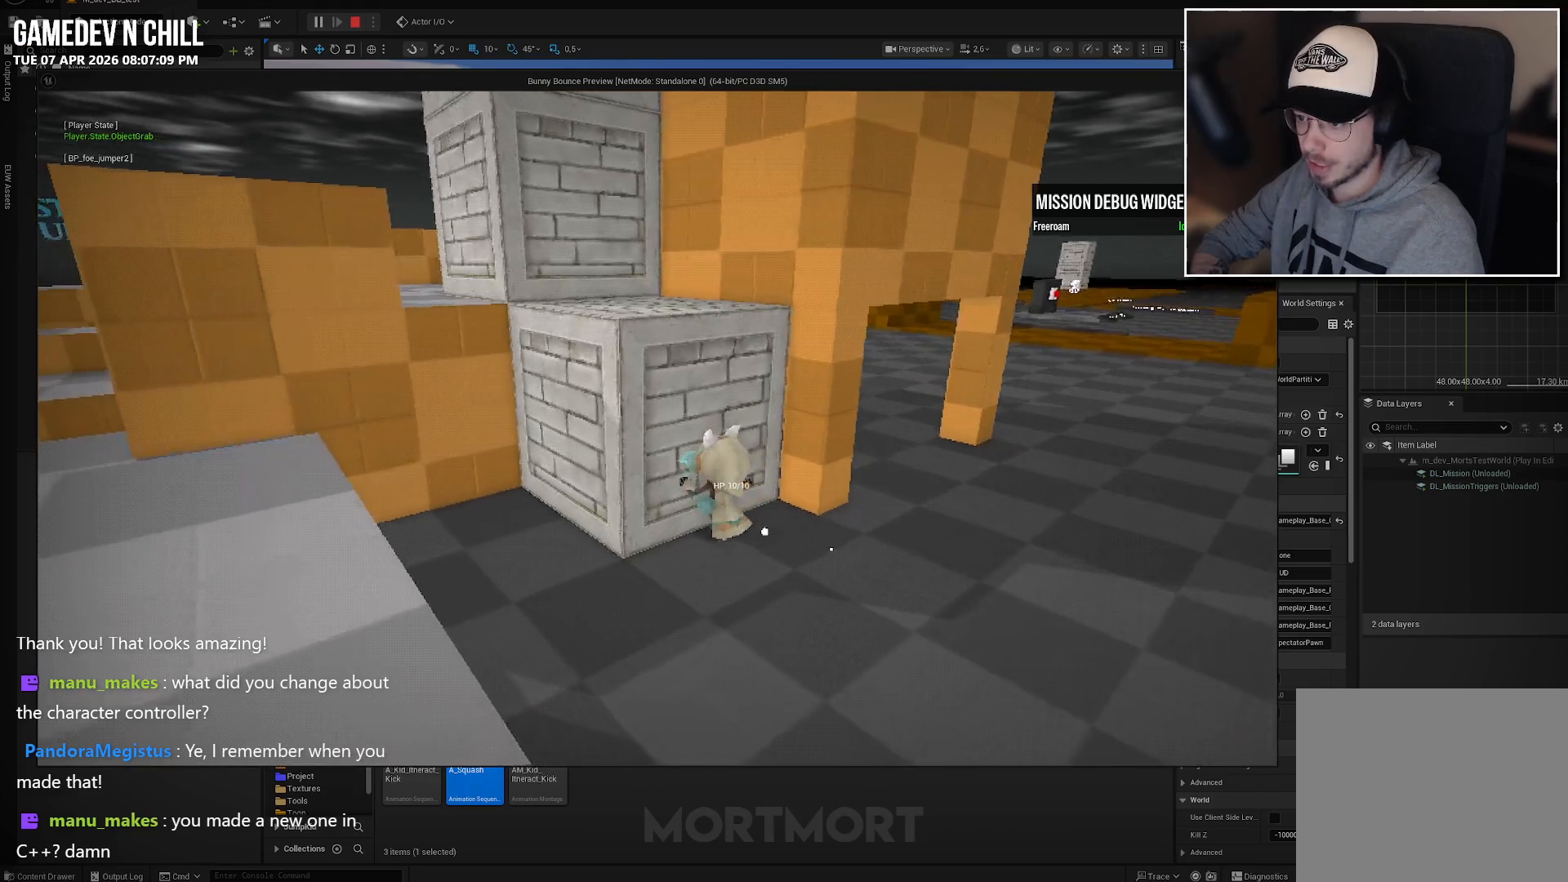
{"buttons": [], "left_stick": "center", "right_stick": "center", "events": [[83, "left_stick", "right"], [150, "right_stick", "center"], [367, "left_stick", "center"]]}
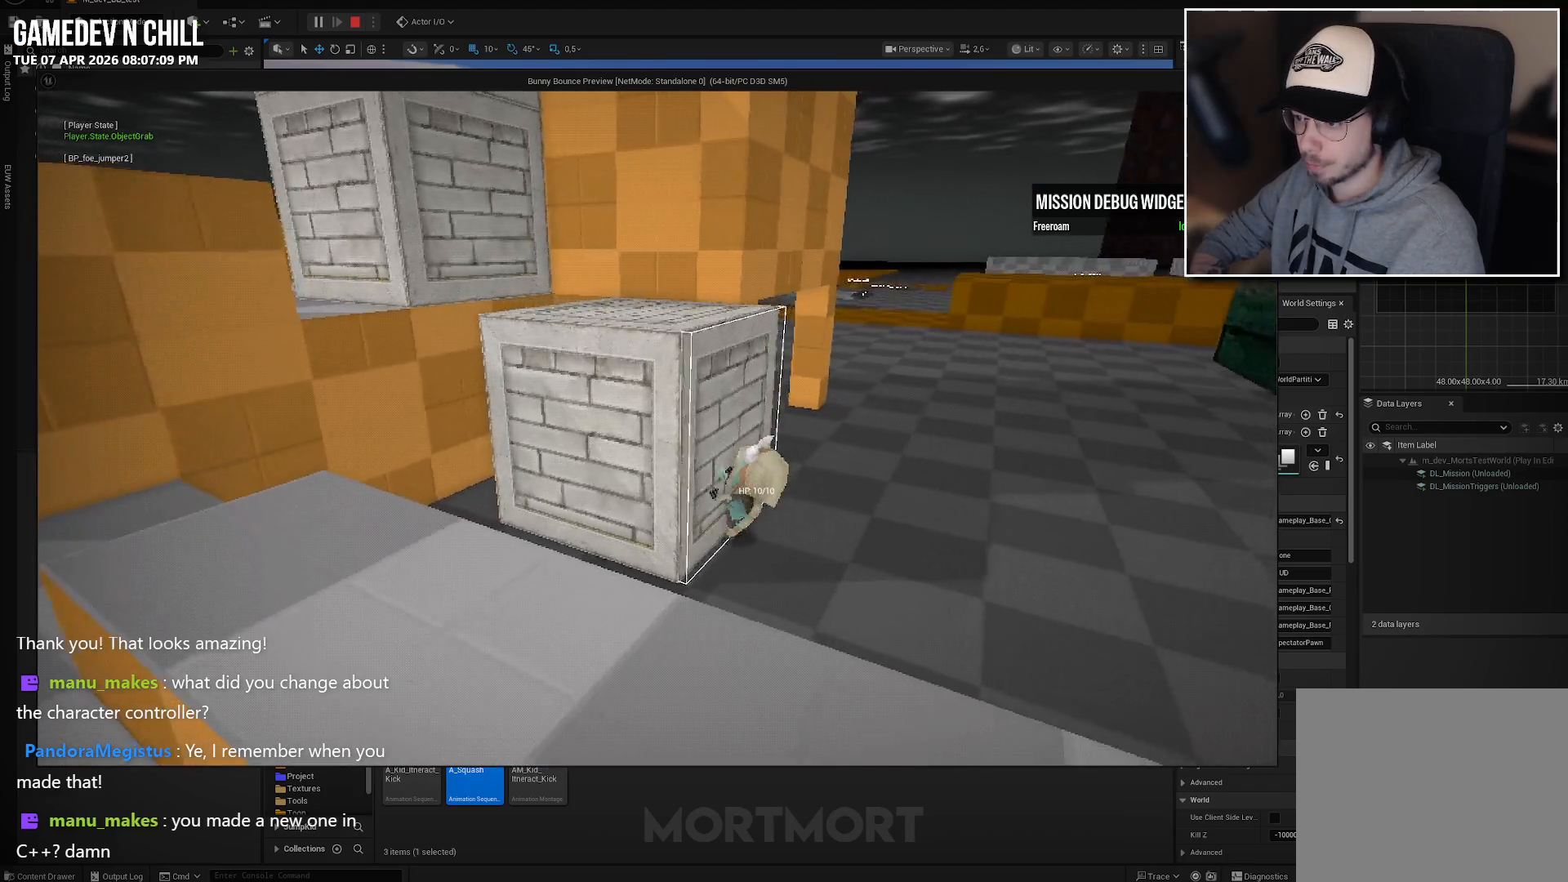
{"buttons": [], "left_stick": "center", "right_stick": "center", "events": [[50, "right_stick", "right"], [233, "right_stick", "center"]]}
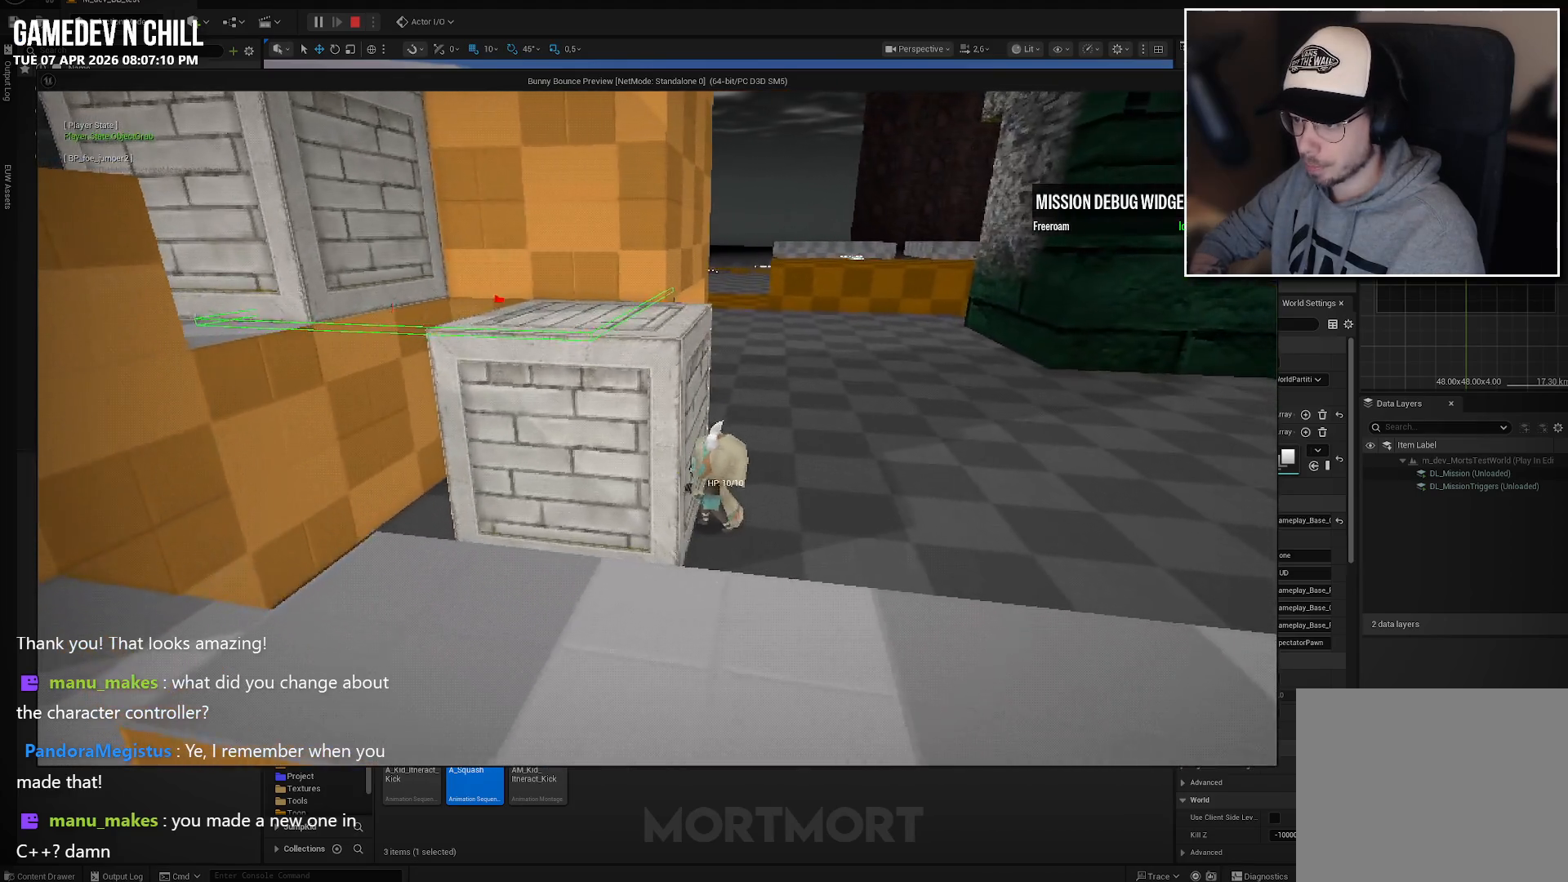
{"buttons": [], "left_stick": "center", "right_stick": "left", "events": [[50, "left_stick", "right"], [183, "right_stick", "left"], [333, "left_stick", "center"]]}
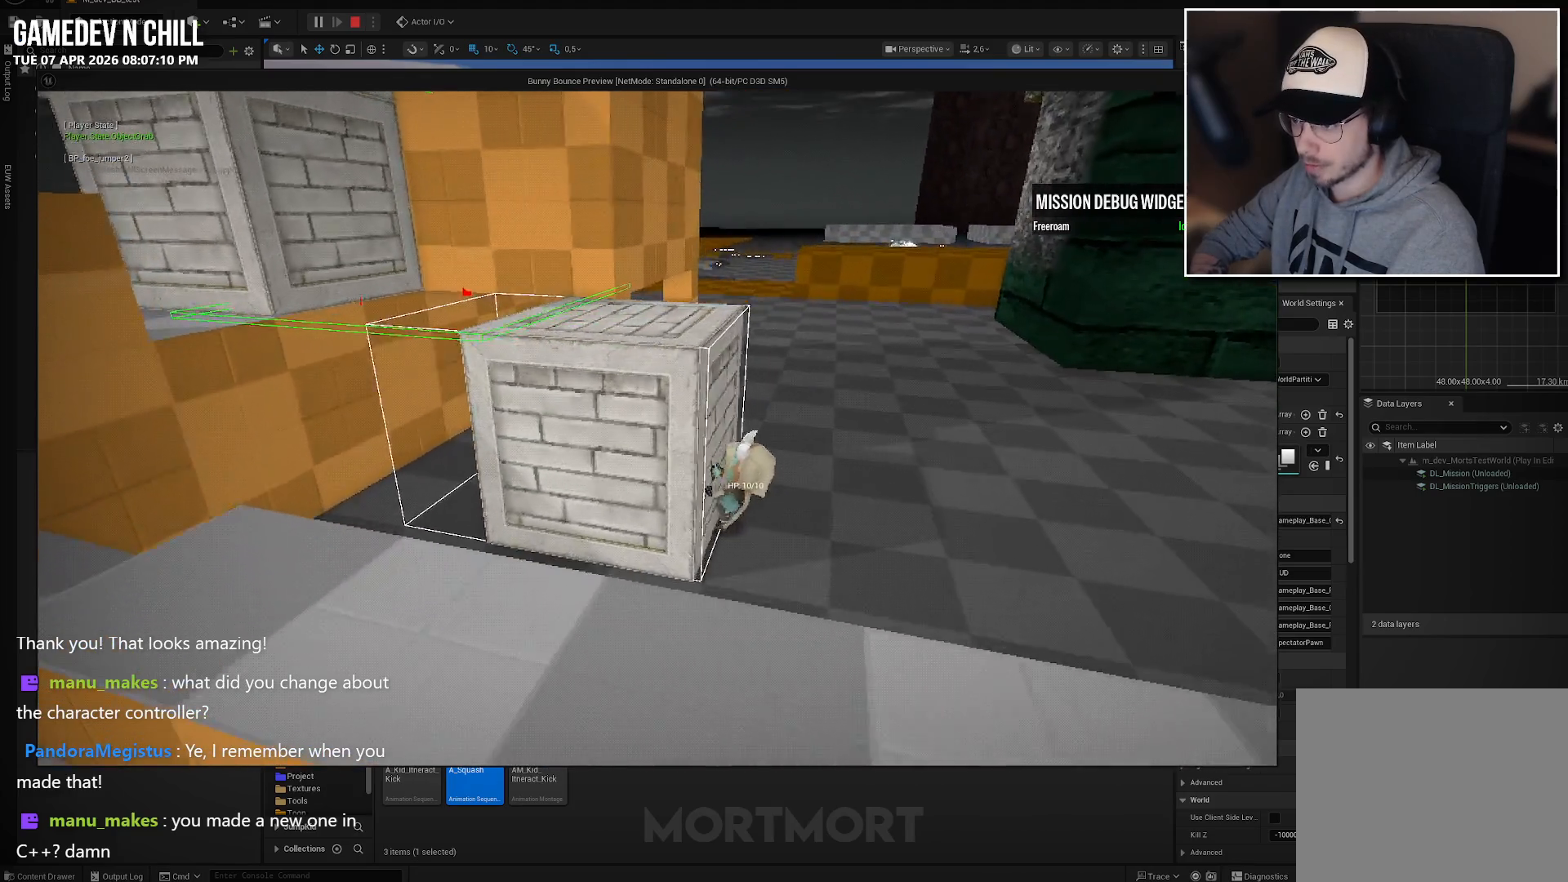
{"buttons": [], "left_stick": "center", "right_stick": "center", "events": [[33, "right_stick", "center"], [283, "A", "down"], [383, "A", "up"]]}
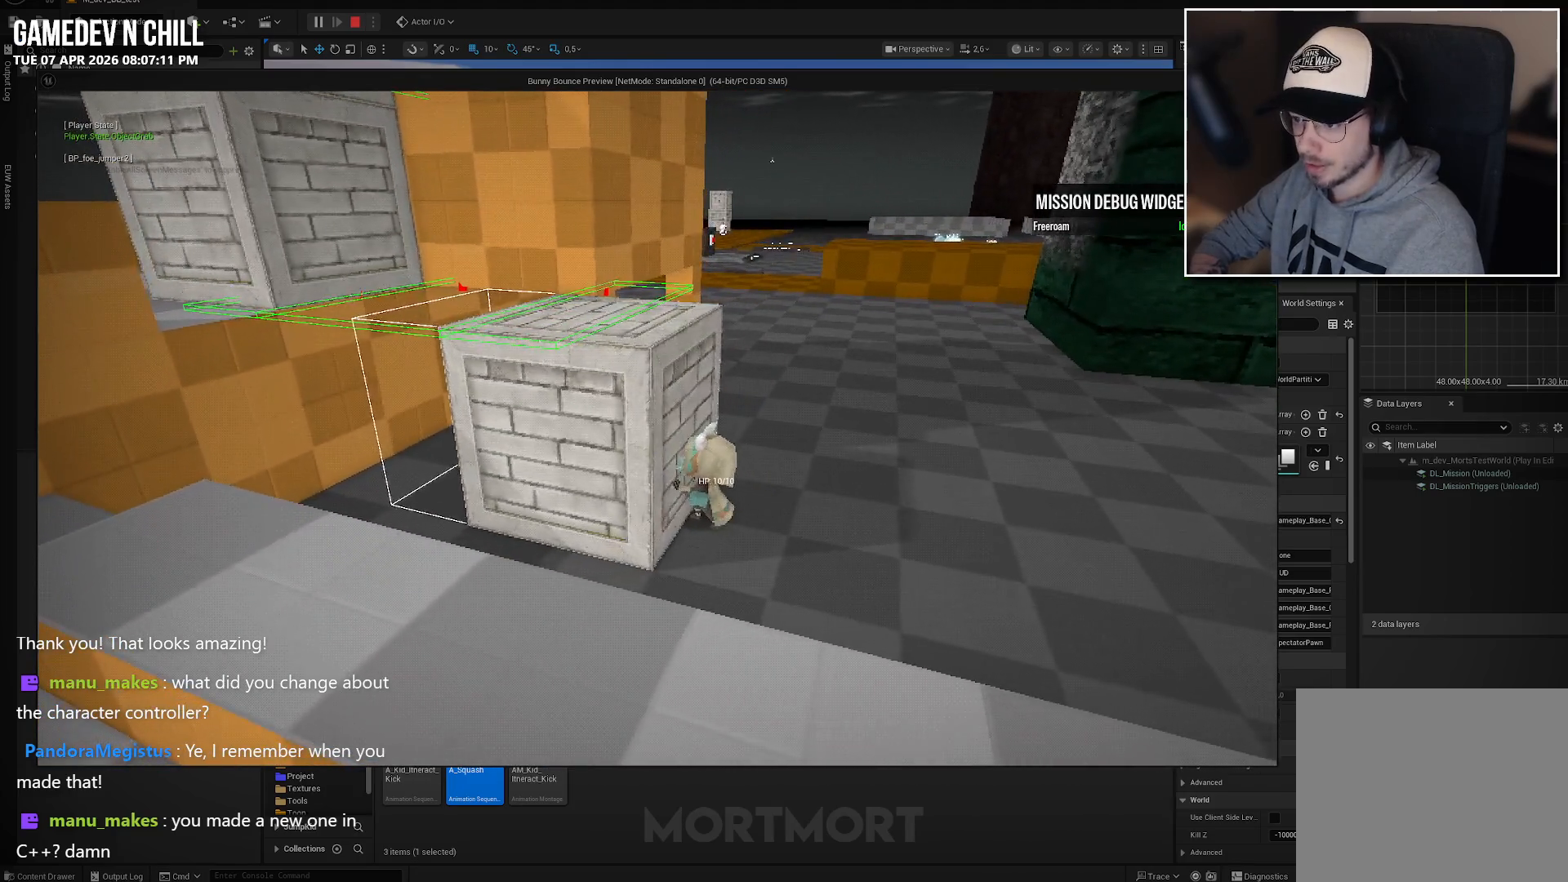
{"buttons": [], "left_stick": "center", "right_stick": "center", "events": [[150, "left_stick", "down-right"], [383, "left_stick", "center"]]}
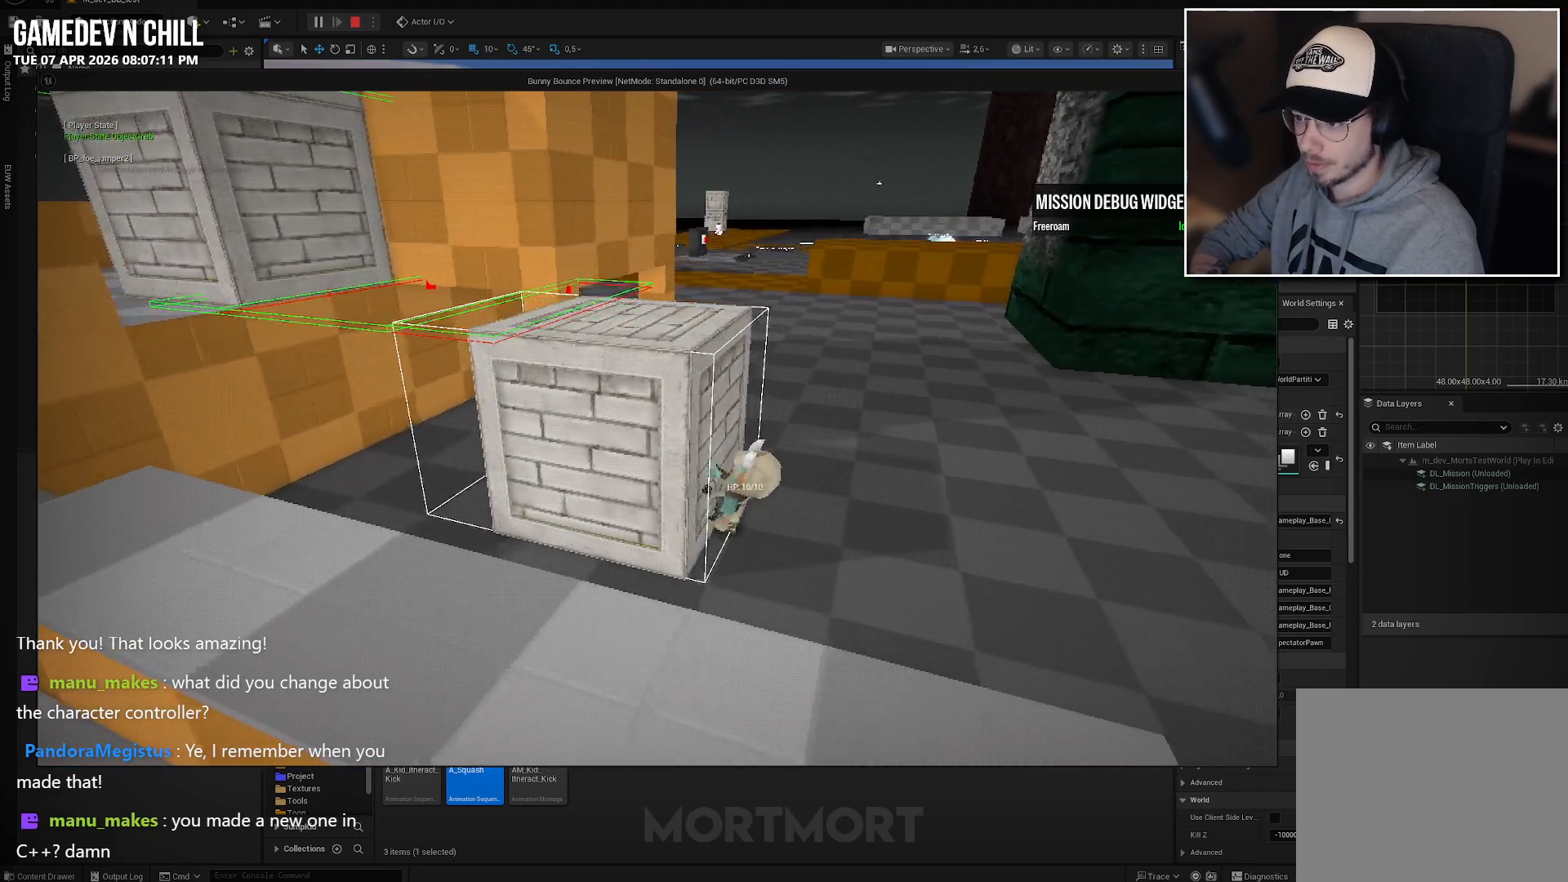
{"buttons": [], "left_stick": "center", "right_stick": "center", "events": []}
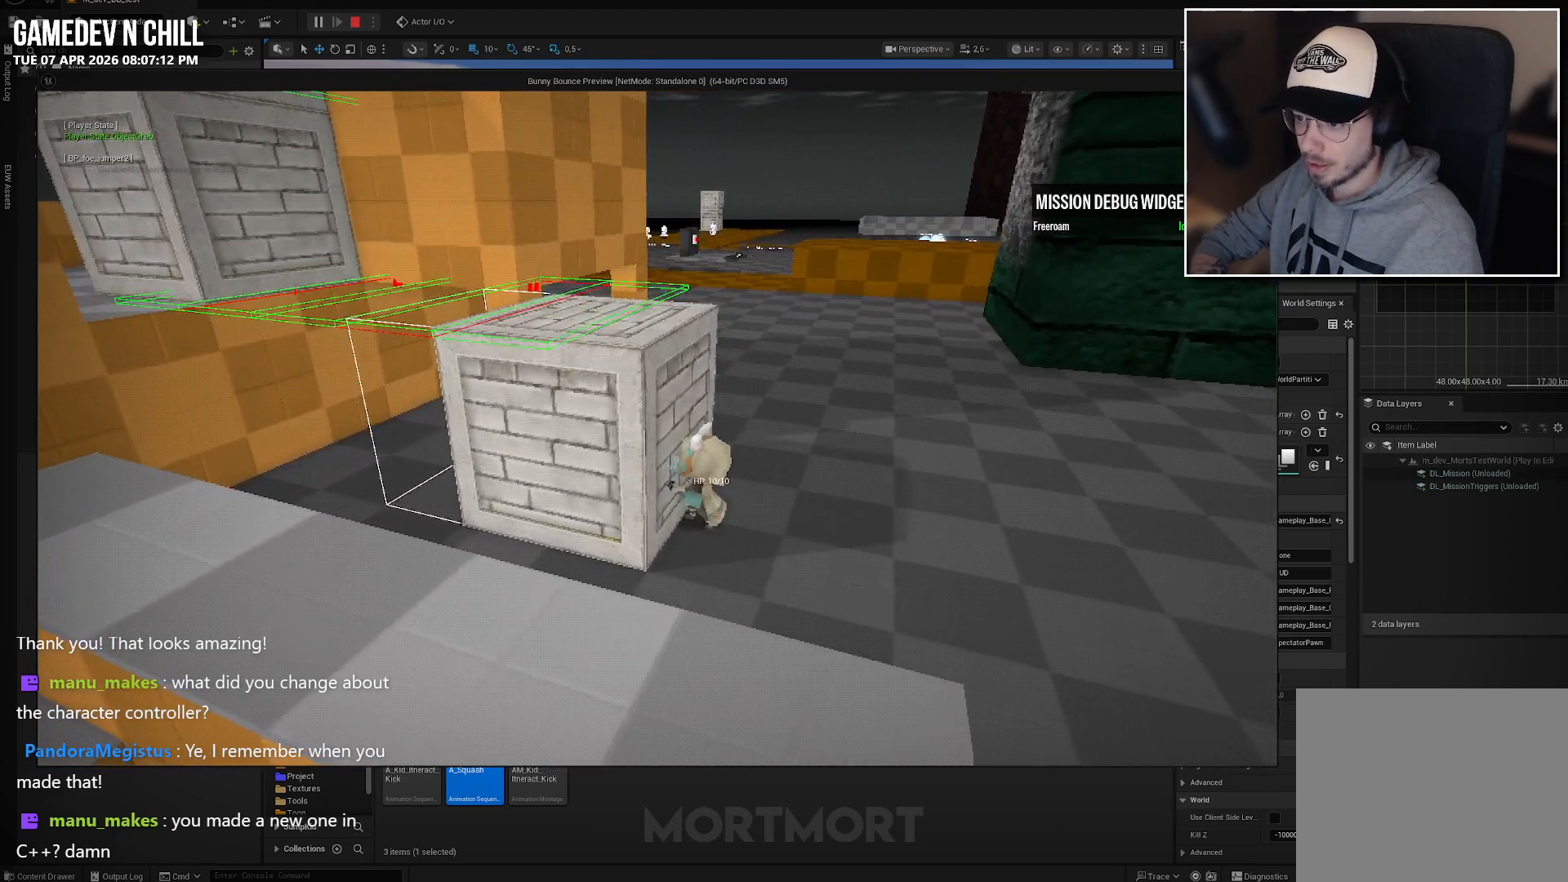
{"buttons": [], "left_stick": "down-right", "right_stick": "left", "events": [[33, "B", "down"], [167, "B", "up"], [333, "right_stick", "left"], [400, "left_stick", "down-right"]]}
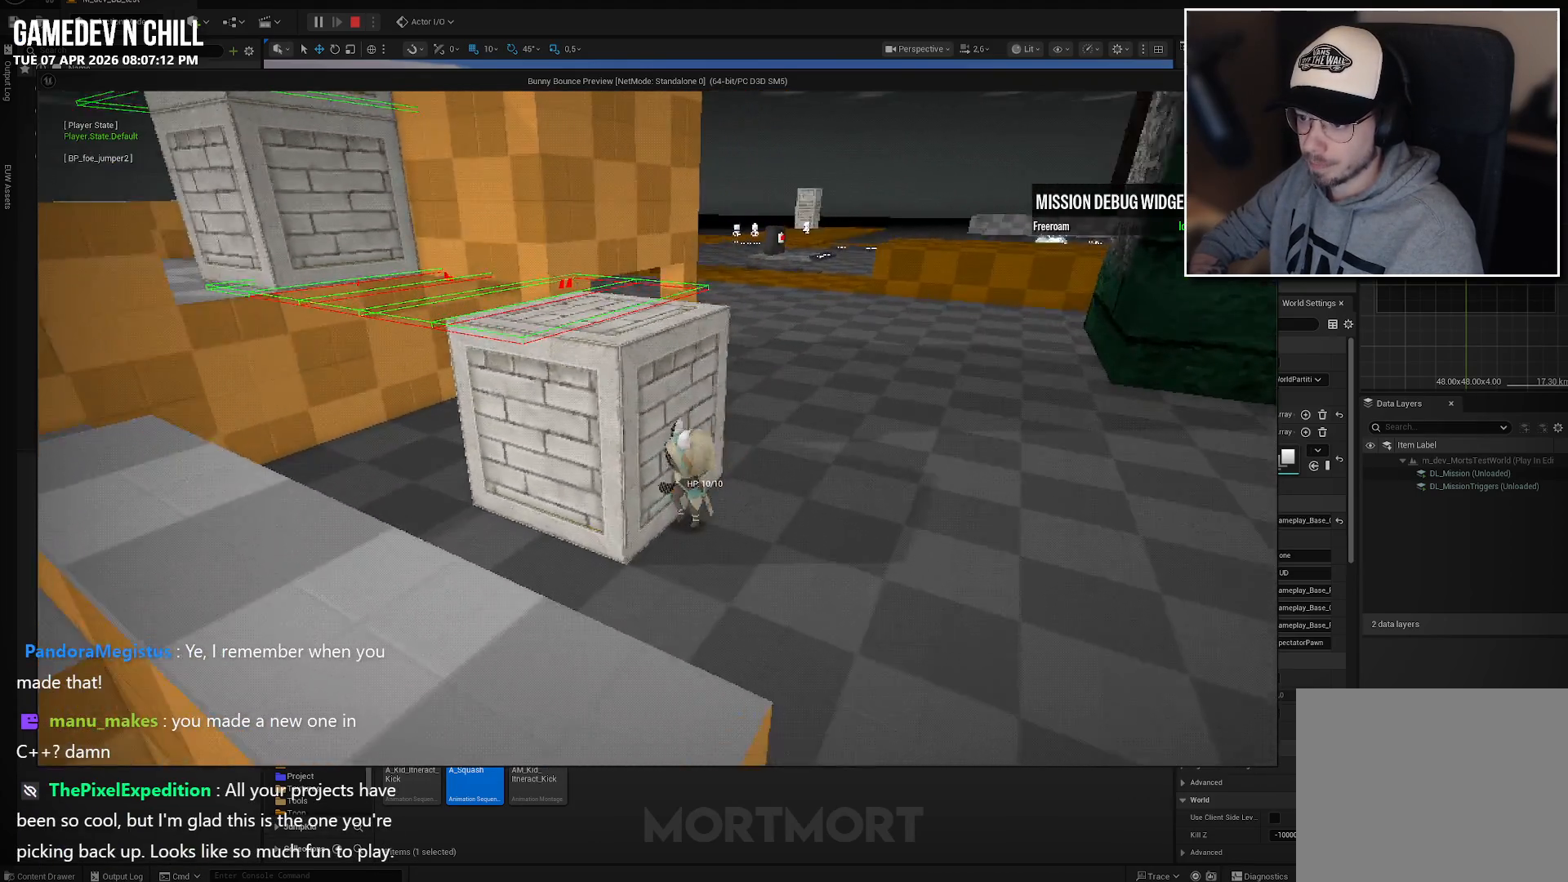
{"buttons": [], "left_stick": "center", "right_stick": "center", "events": [[250, "left_stick", "center"], [450, "right_stick", "center"]]}
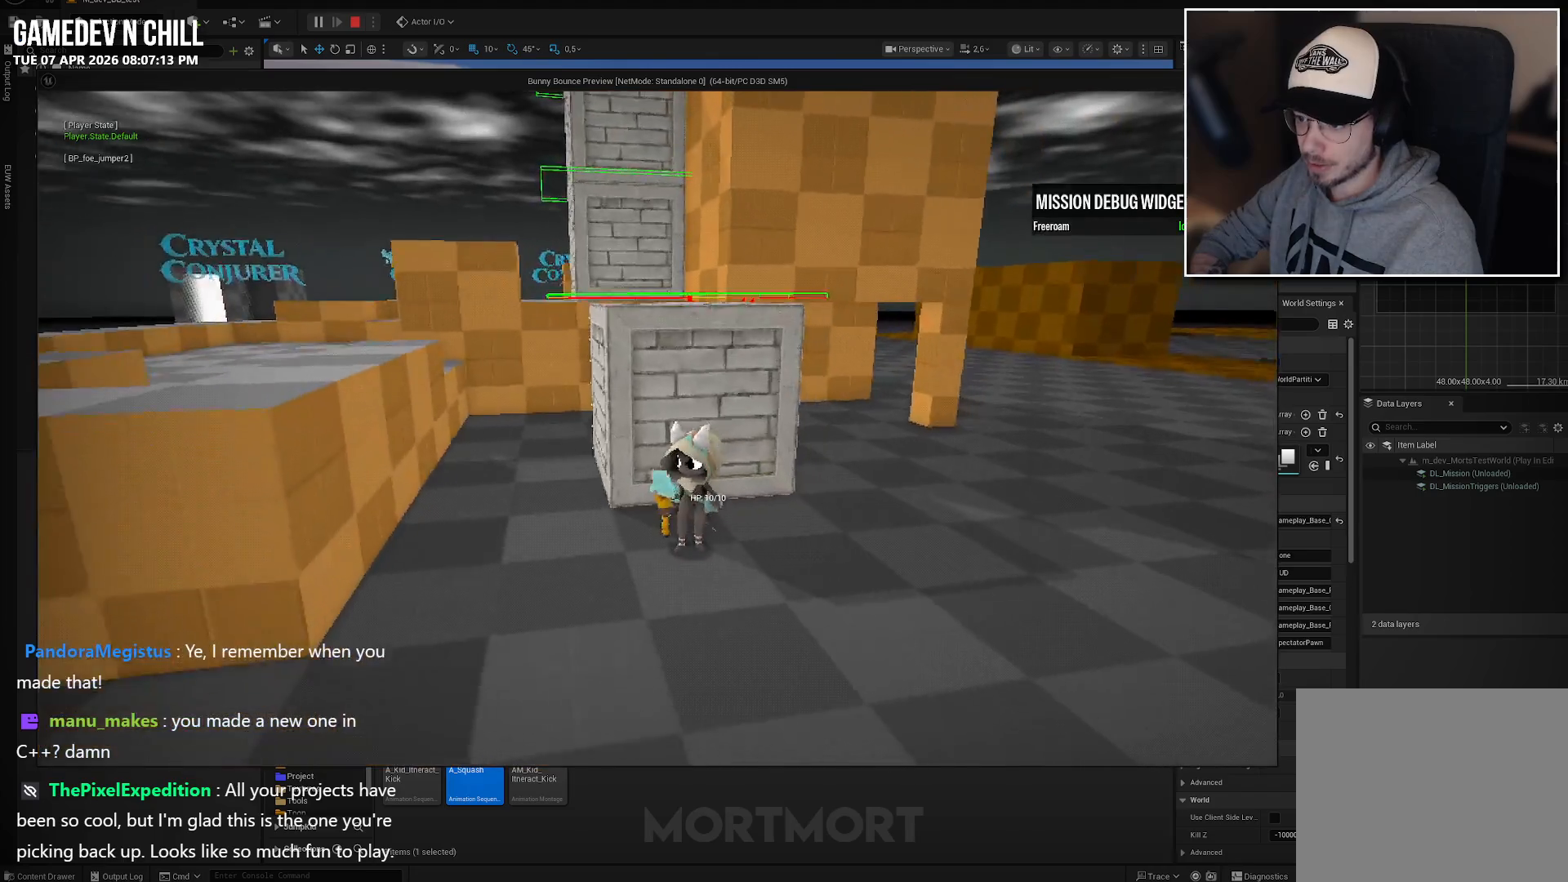
{"buttons": [], "left_stick": "down", "right_stick": "center", "events": [[300, "left_stick", "down"]]}
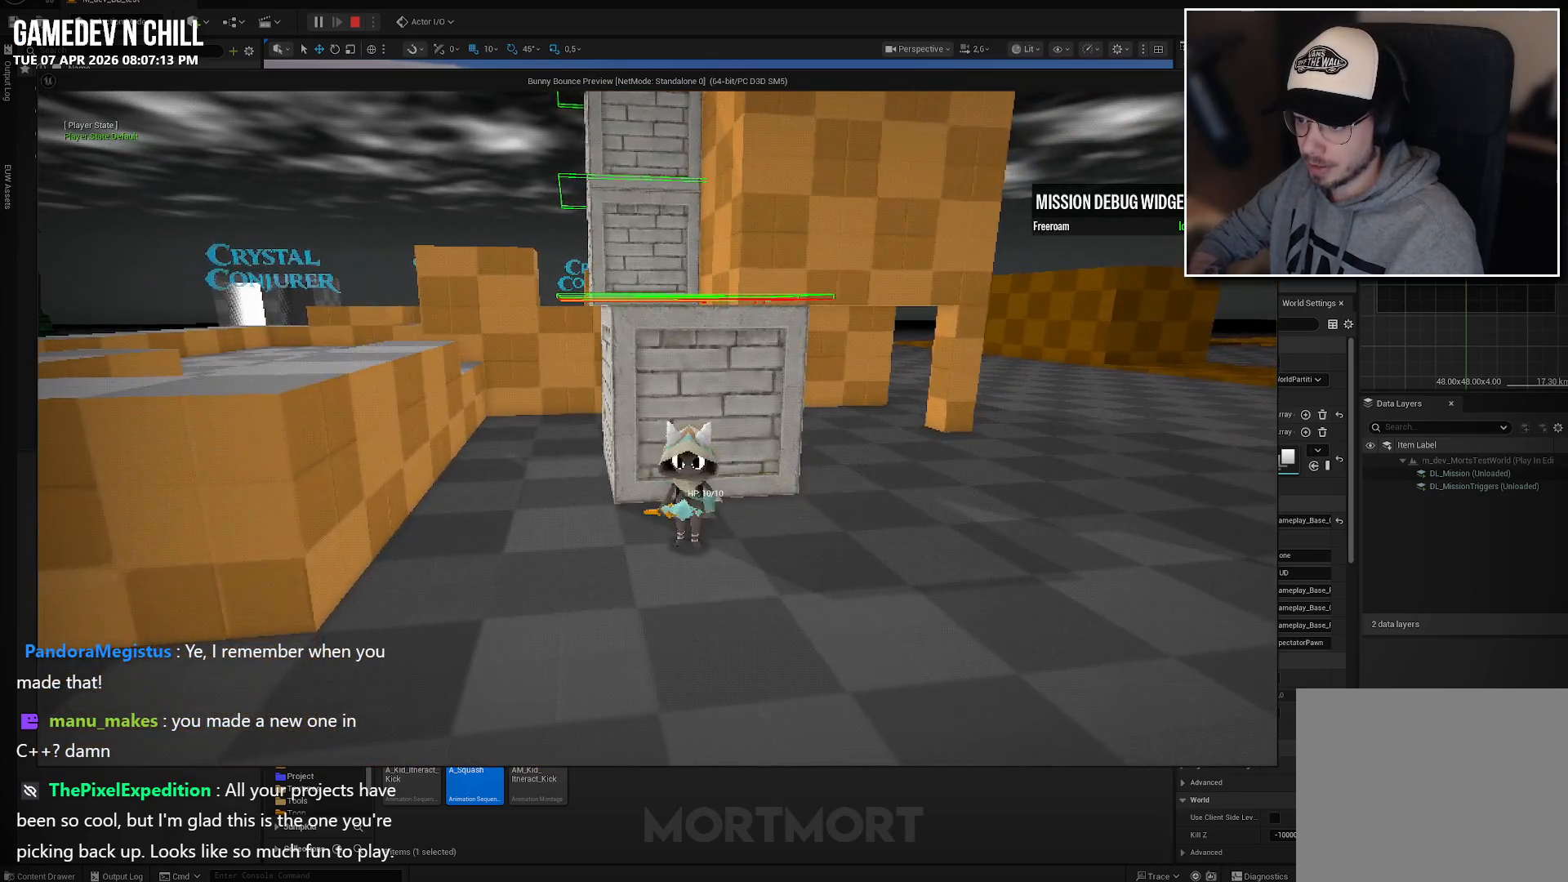
{"buttons": [], "left_stick": "left", "right_stick": "center", "events": [[17, "left_stick", "down-left"], [450, "left_stick", "left"]]}
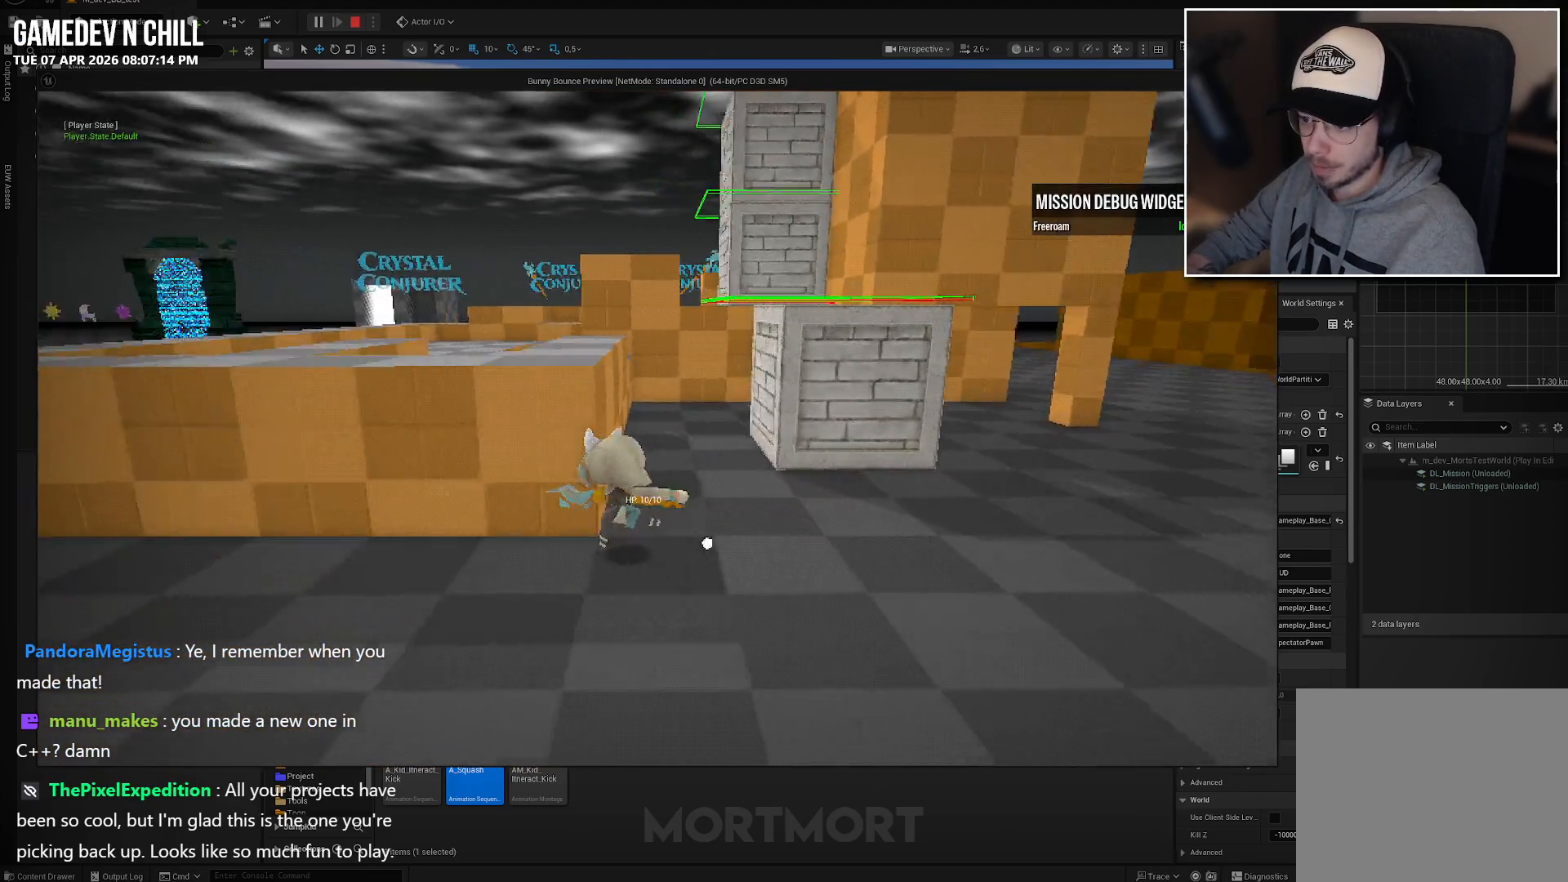
{"buttons": [], "left_stick": "up", "right_stick": "center", "events": [[117, "left_stick", "up-left"], [500, "left_stick", "up"]]}
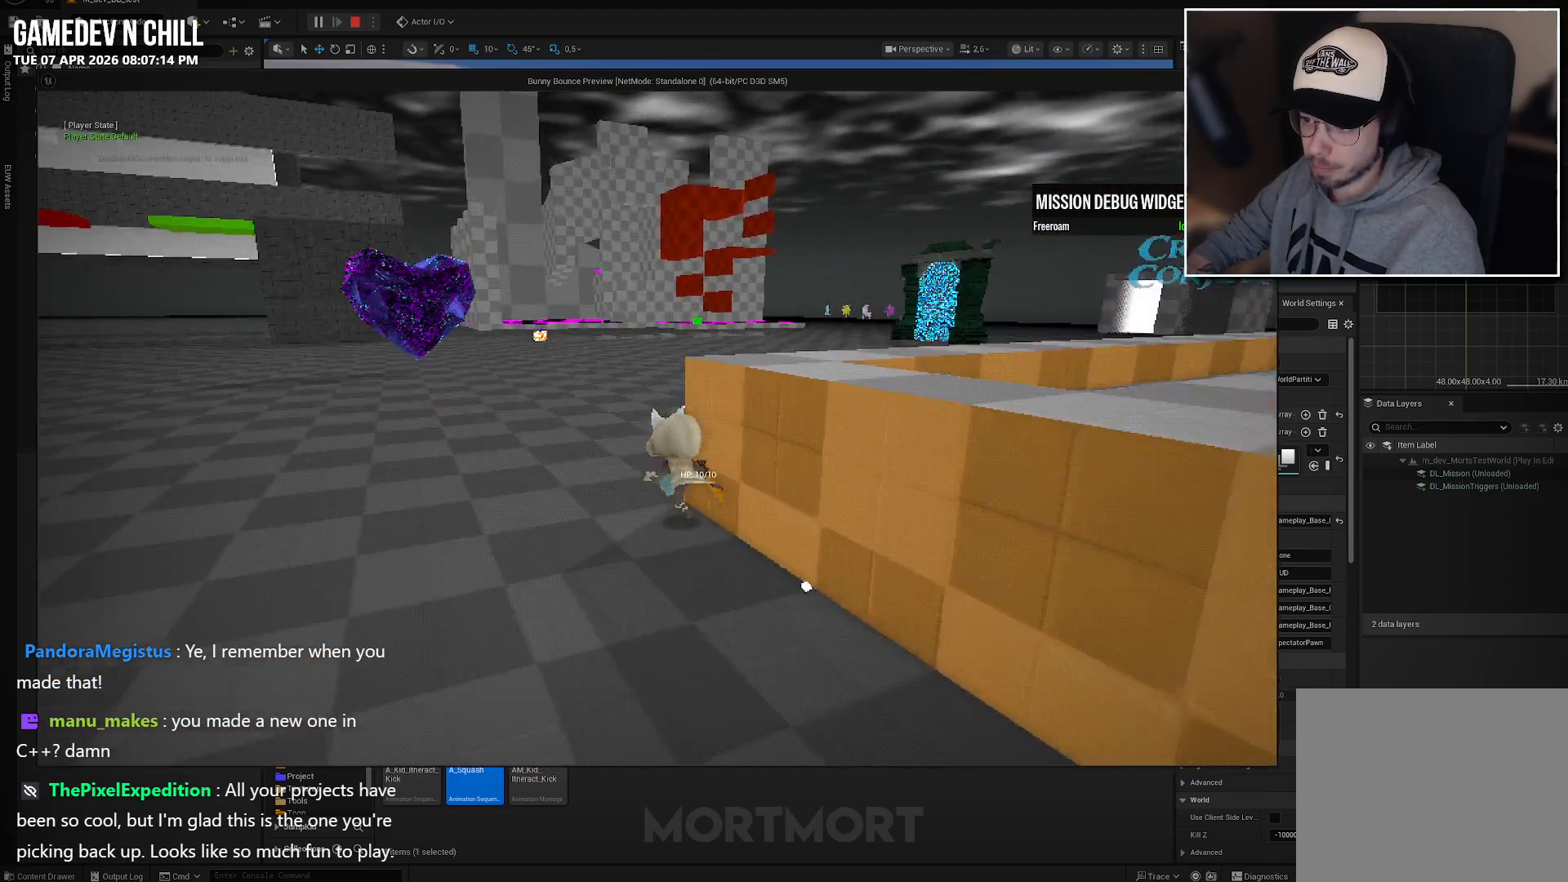
{"buttons": [], "left_stick": "up", "right_stick": "center", "events": []}
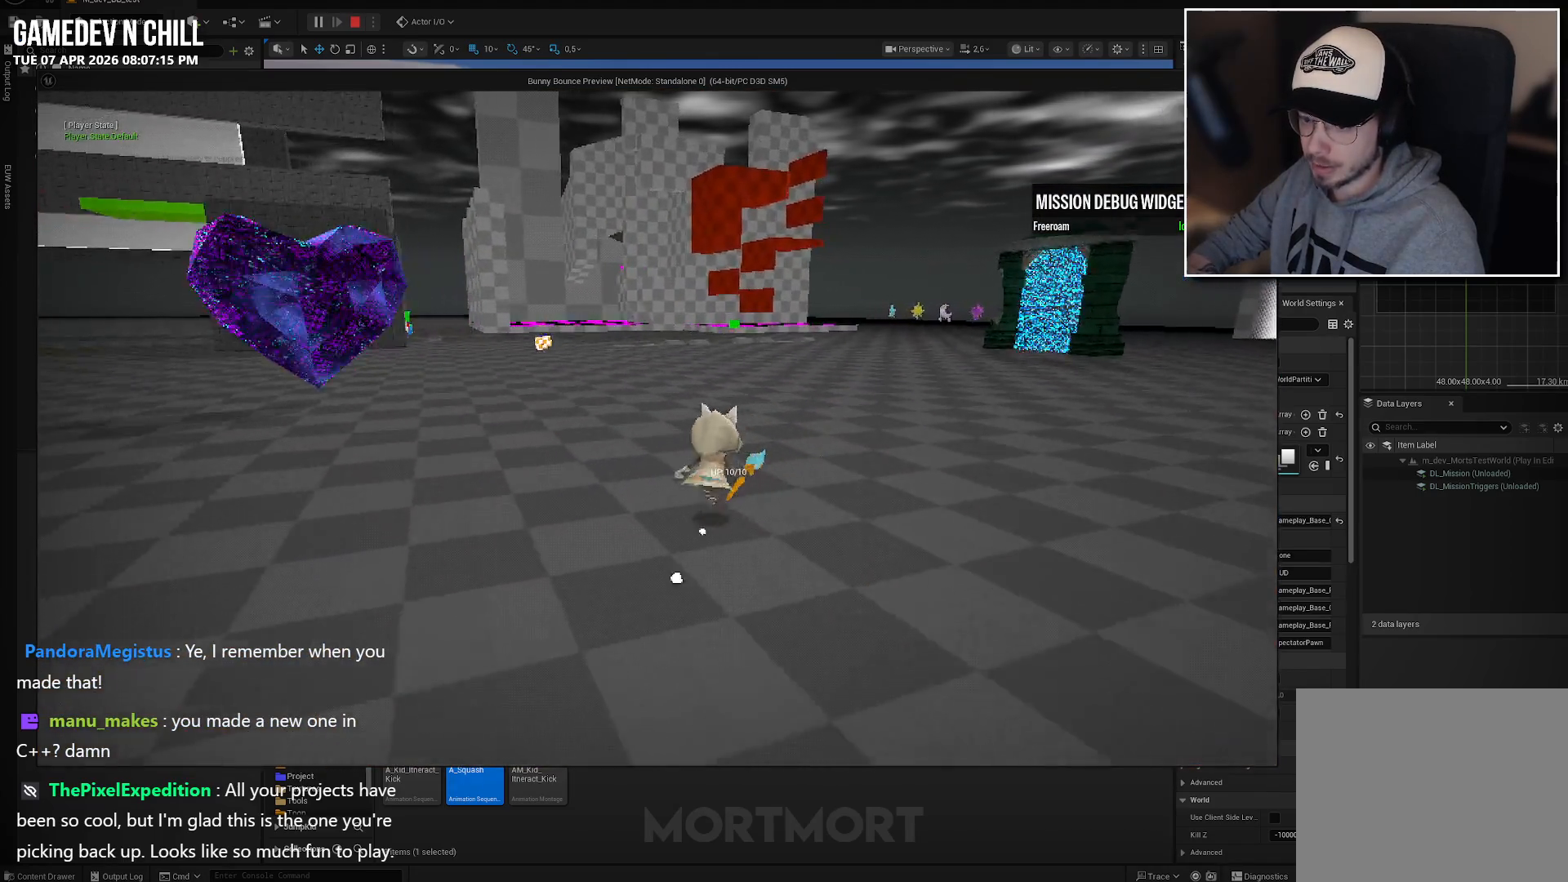
{"buttons": [], "left_stick": "up", "right_stick": "center", "events": []}
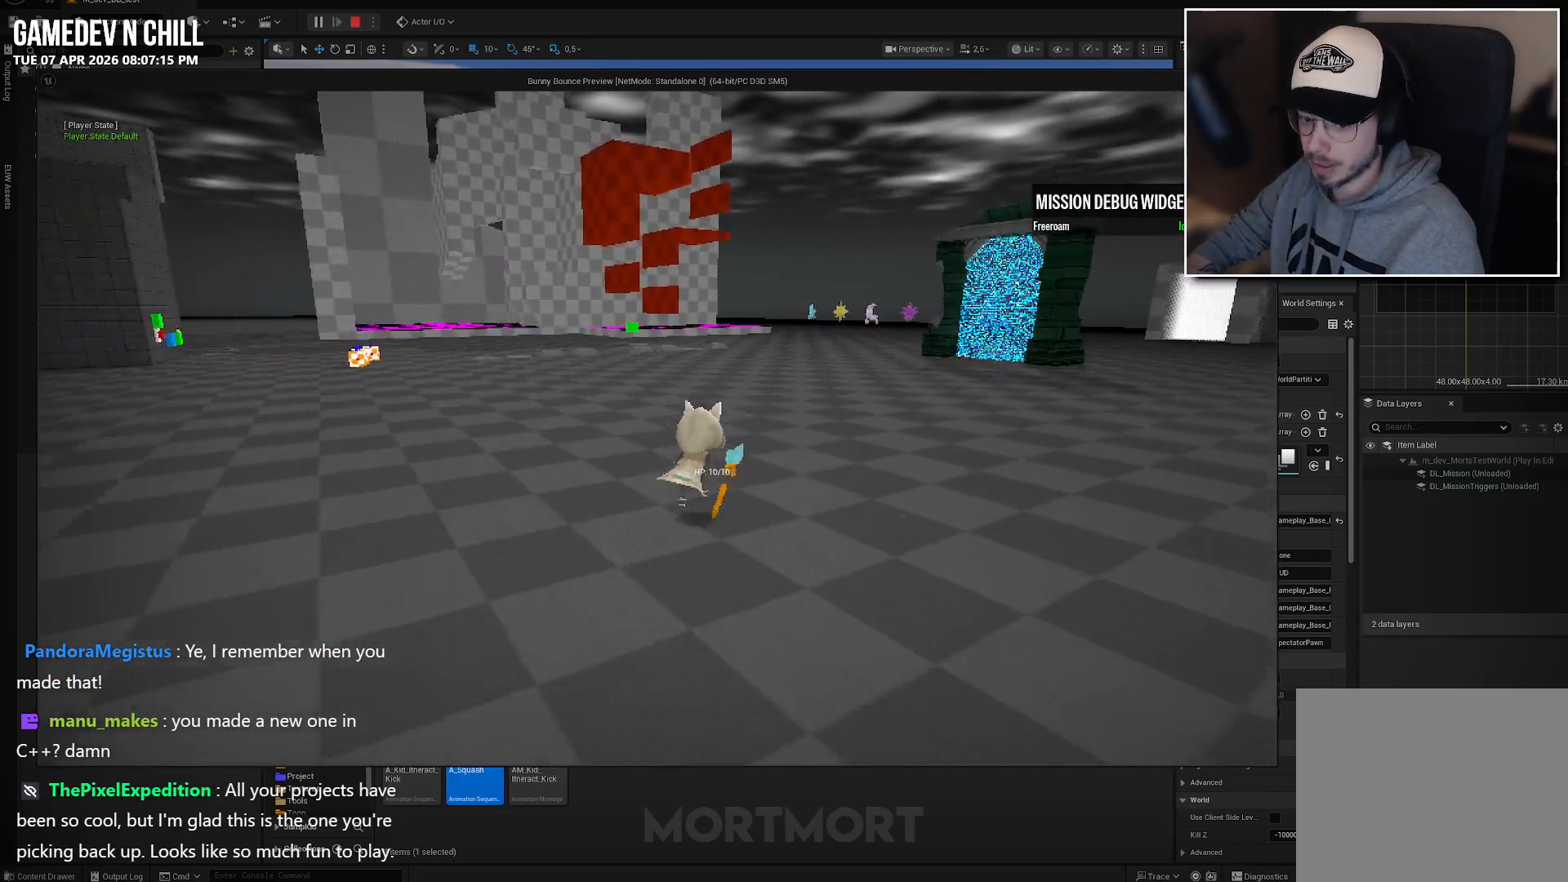
{"buttons": [], "left_stick": "up-right", "right_stick": "center", "events": [[117, "left_stick", "up-right"]]}
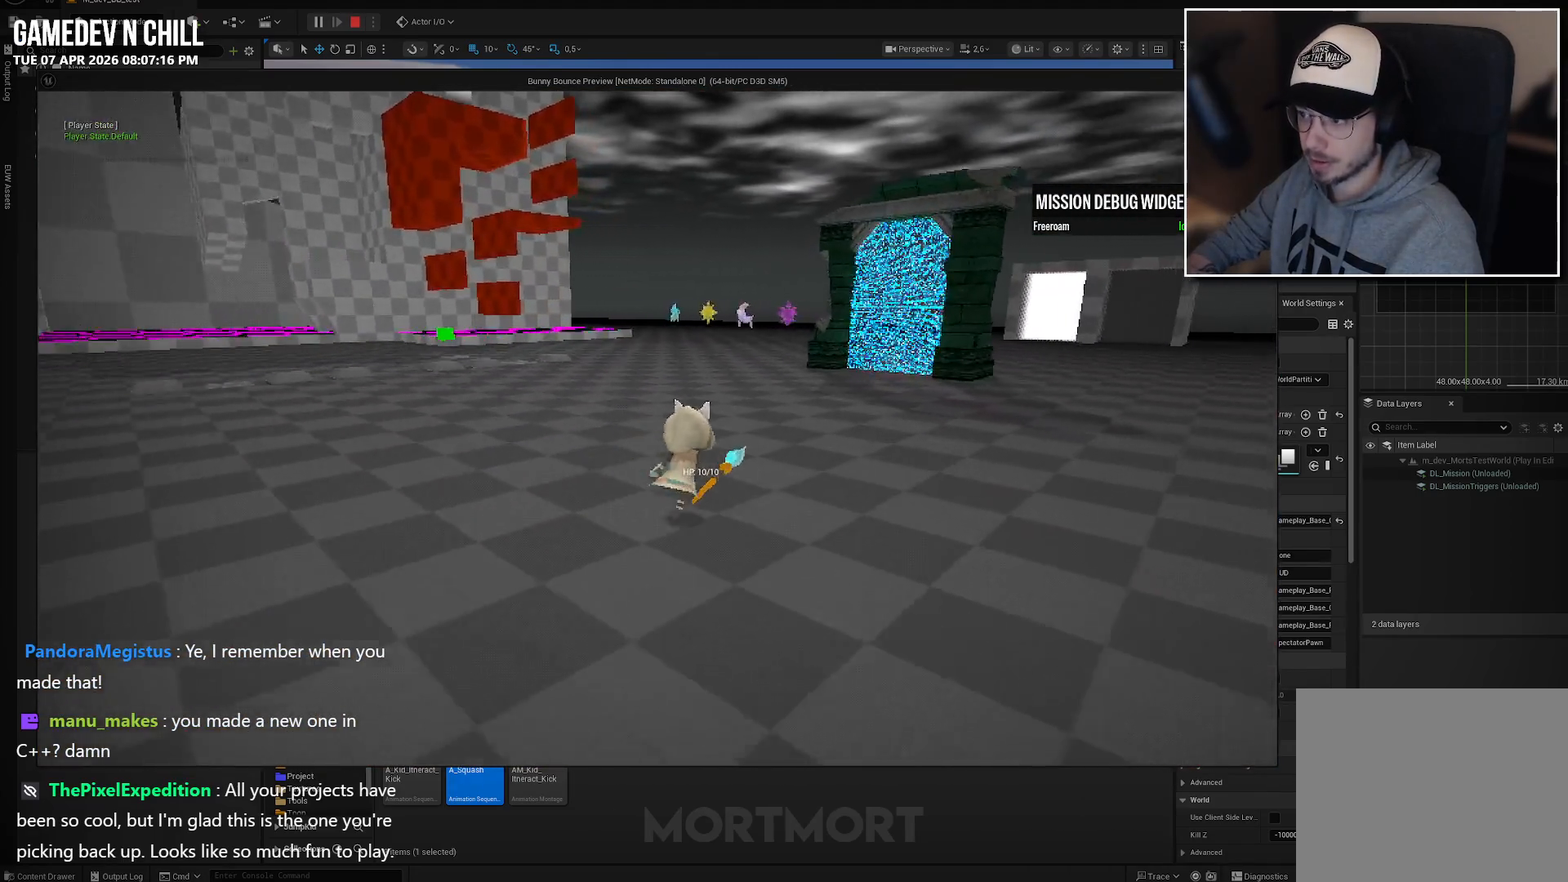
{"buttons": [], "left_stick": "up-right", "right_stick": "center", "events": []}
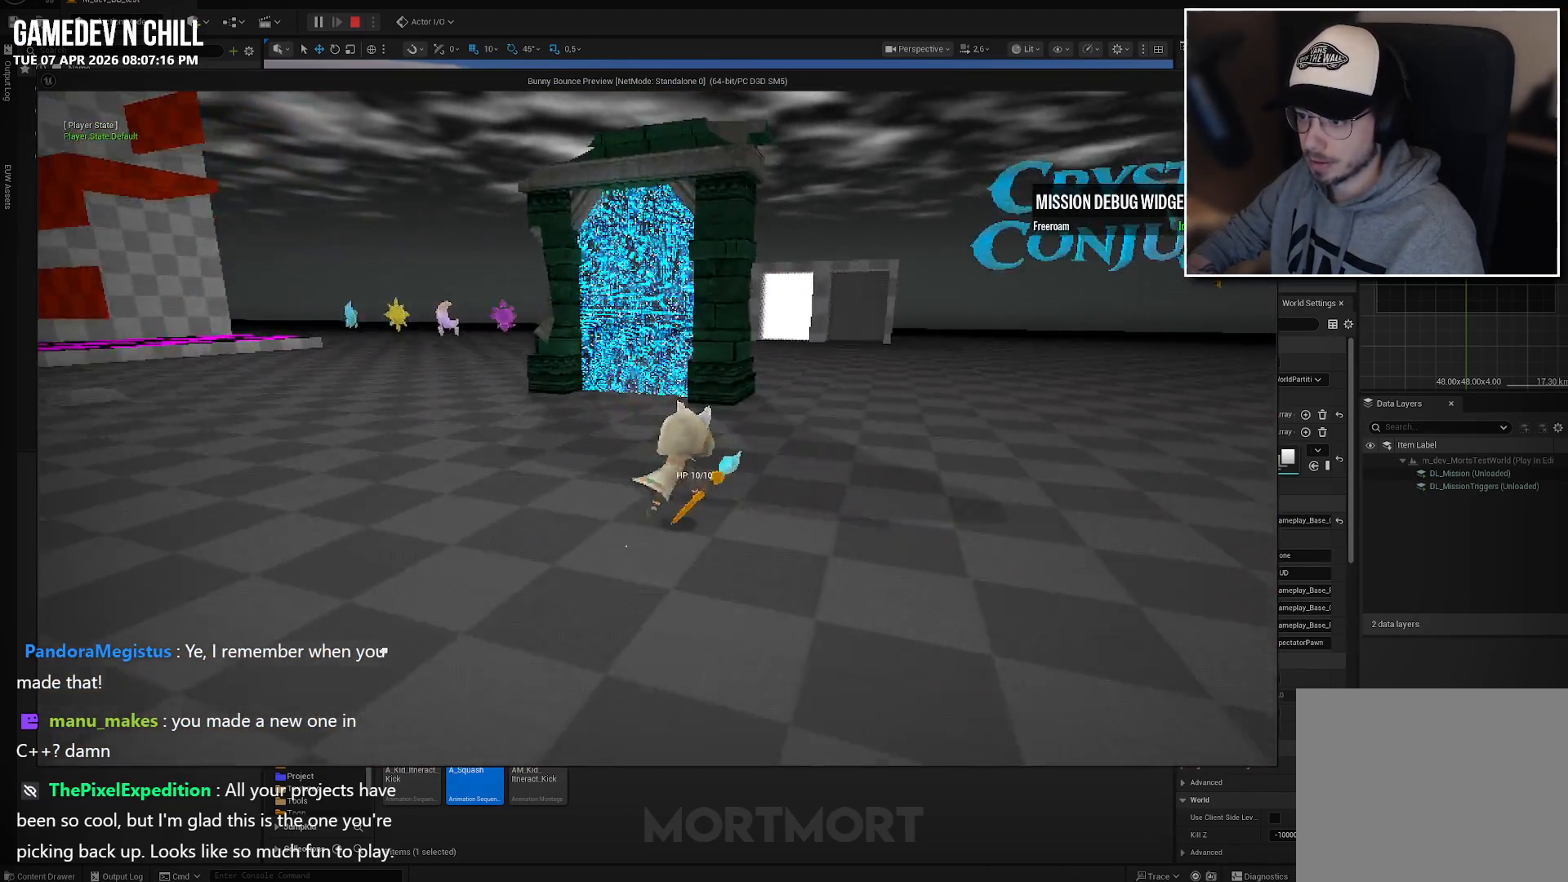
{"buttons": [], "left_stick": "up", "right_stick": "center", "events": [[150, "left_stick", "up"]]}
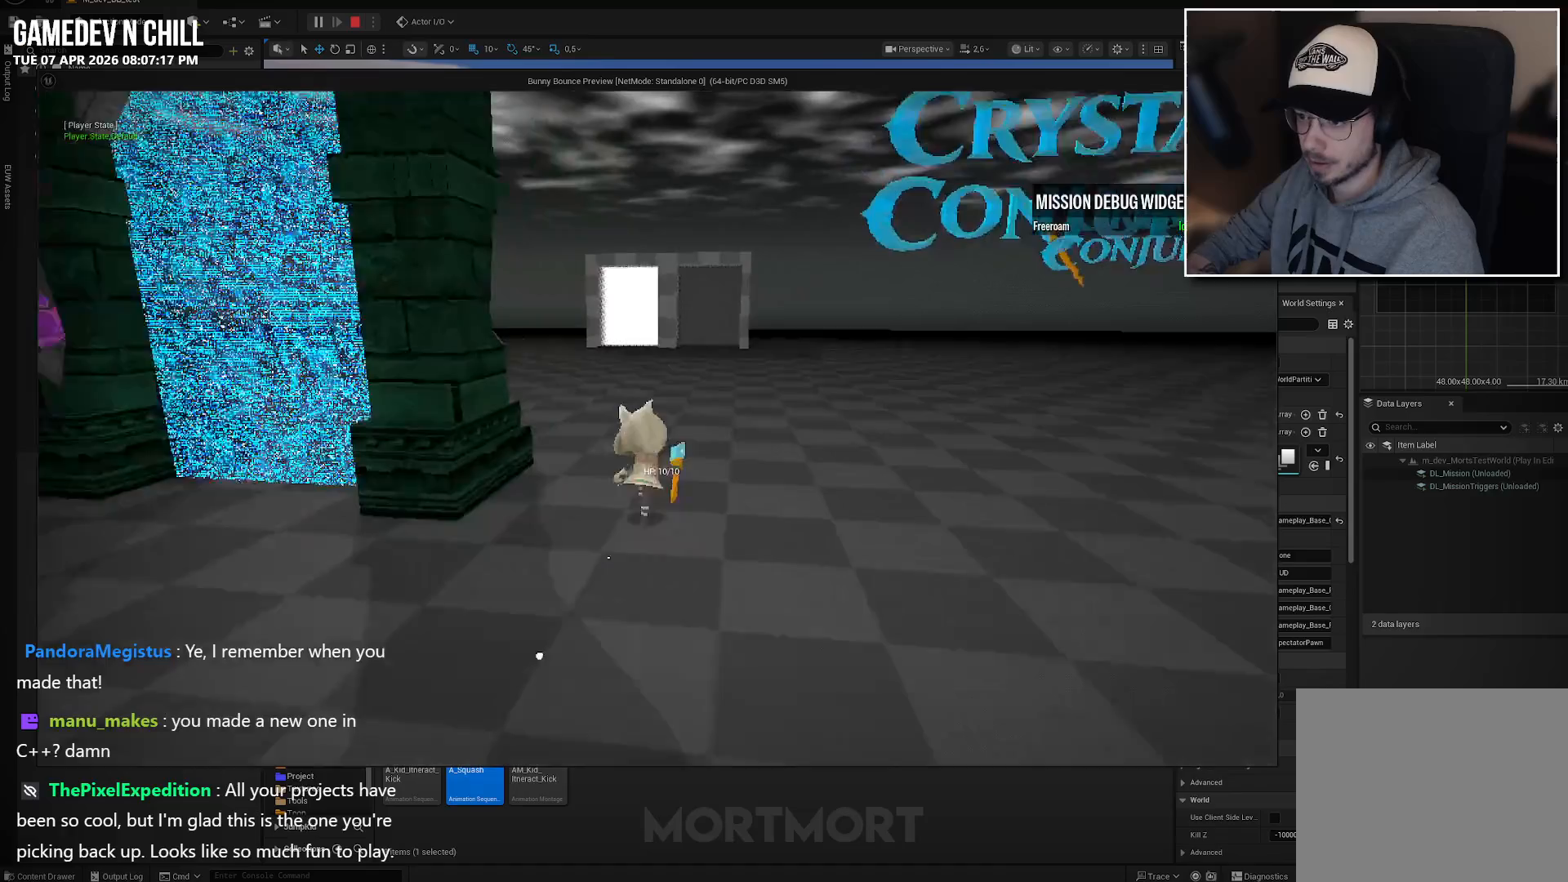
{"buttons": [], "left_stick": "up", "right_stick": "center", "events": []}